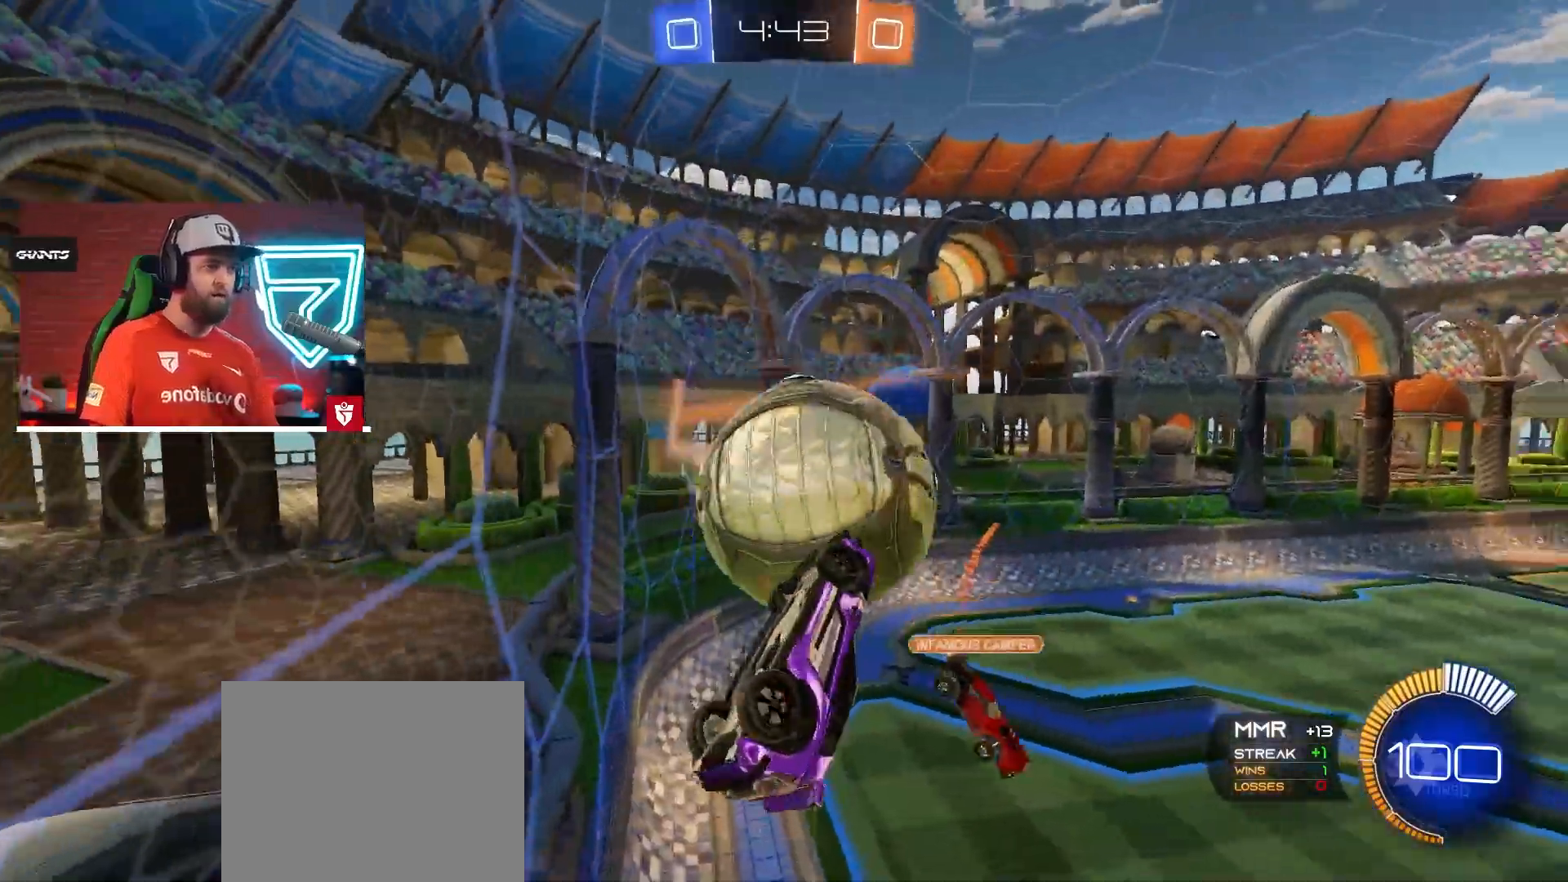
Gameplay with a controller (PlayStation layout); each line is a JSON object with the inputs held at the frame after it. "events" lists button and stick changes between this image and that frame as [ms after this image, input, new state], when the widget could be followed in between. Not read: L3 R3.
{"buttons": ["CROSS", "R2"], "left_stick": "right", "right_stick": "center", "events": [[67, "left_stick", "right"], [267, "CROSS", "down"], [501, "L1", "up"]]}
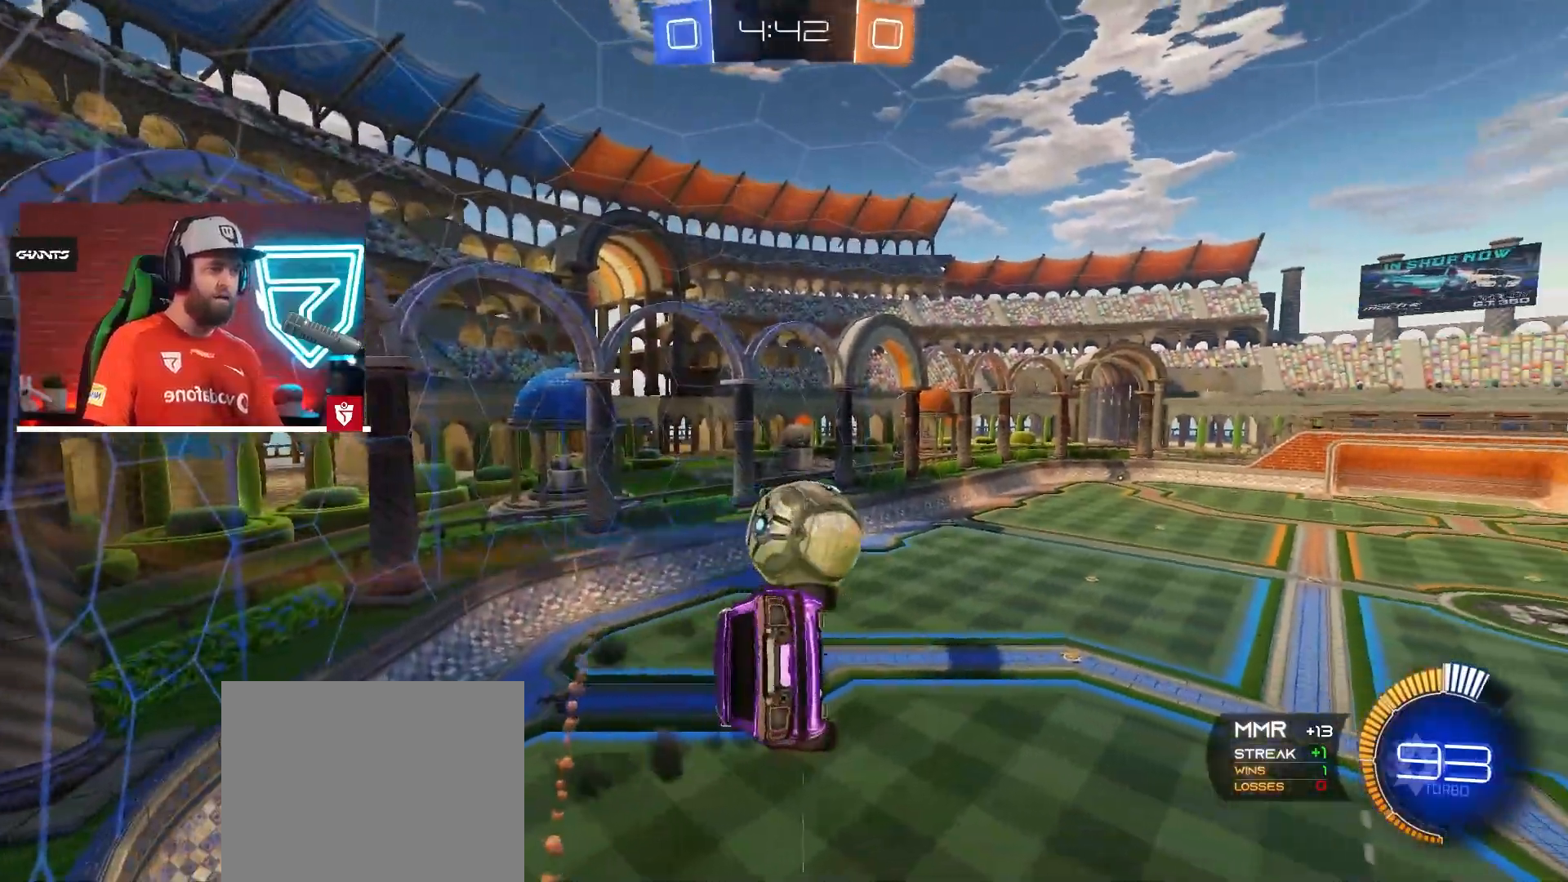
{"buttons": ["CROSS", "L1", "R2"], "left_stick": "center", "right_stick": "center", "events": [[100, "left_stick", "center"], [383, "left_stick", "down"], [400, "L1", "down"], [500, "left_stick", "center"]]}
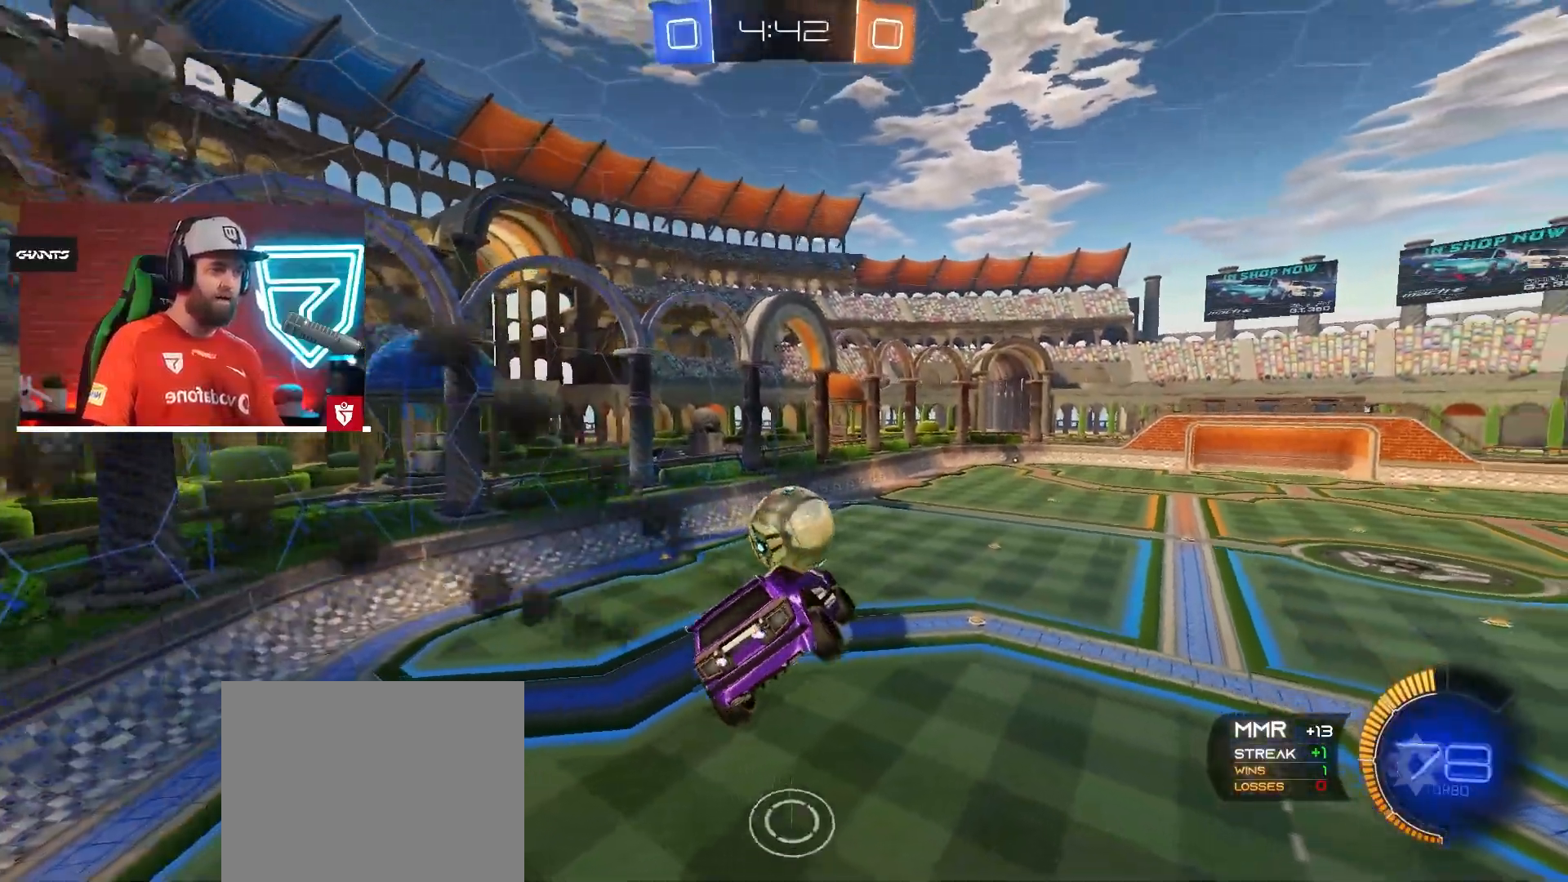
{"buttons": ["R2"], "left_stick": "center", "right_stick": "center", "events": [[17, "L1", "up"], [284, "left_stick", "up-left"], [367, "CROSS", "up"], [384, "left_stick", "center"]]}
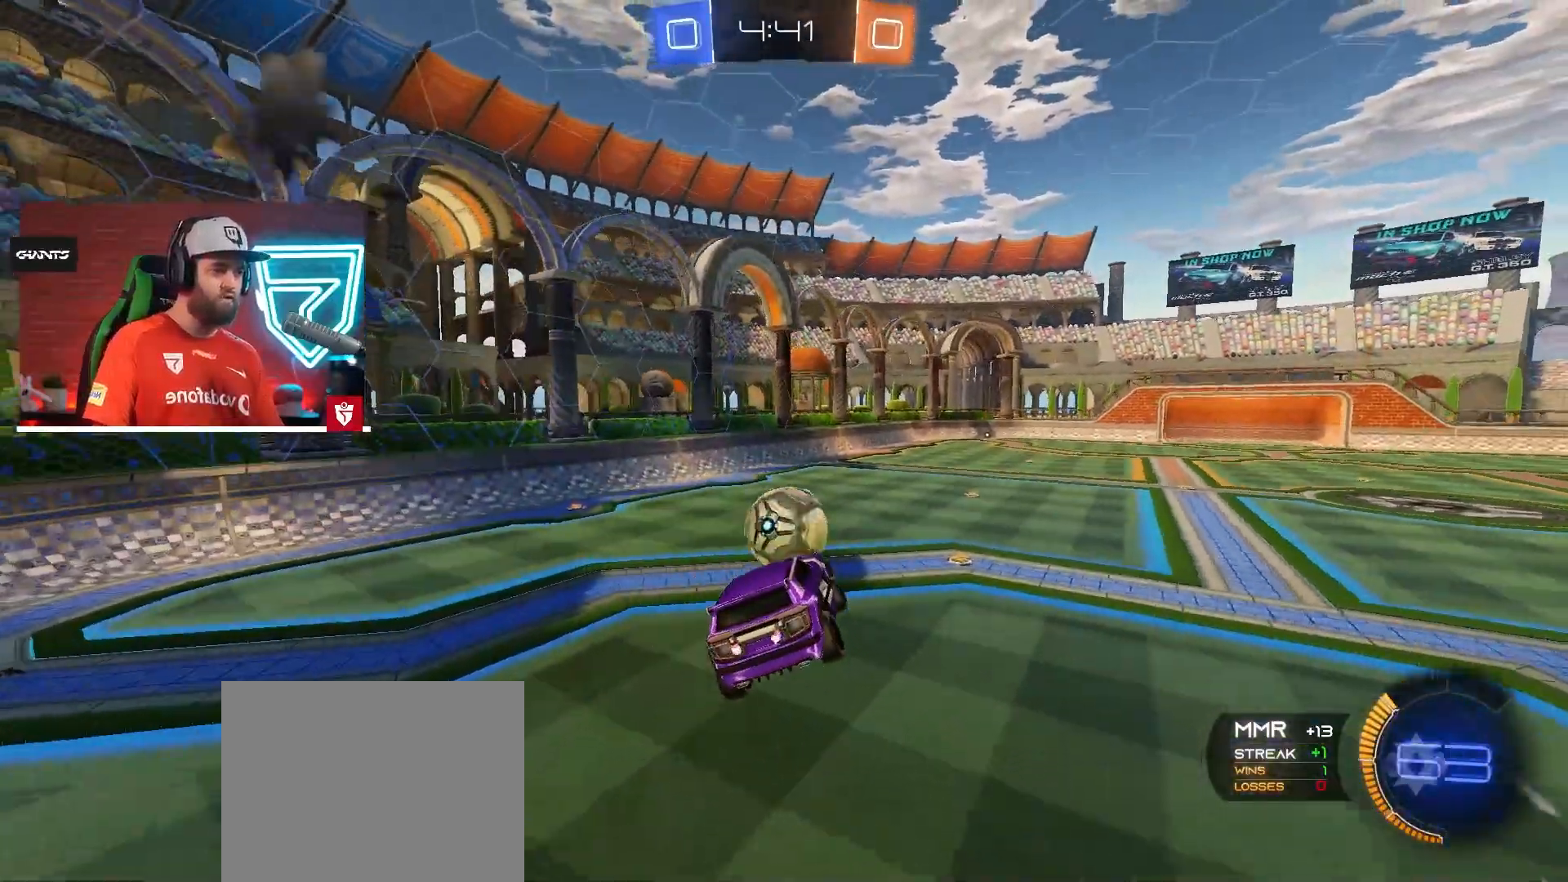
{"buttons": ["SQUARE", "R2"], "left_stick": "down", "right_stick": "center", "events": [[450, "SQUARE", "down"], [483, "left_stick", "down"]]}
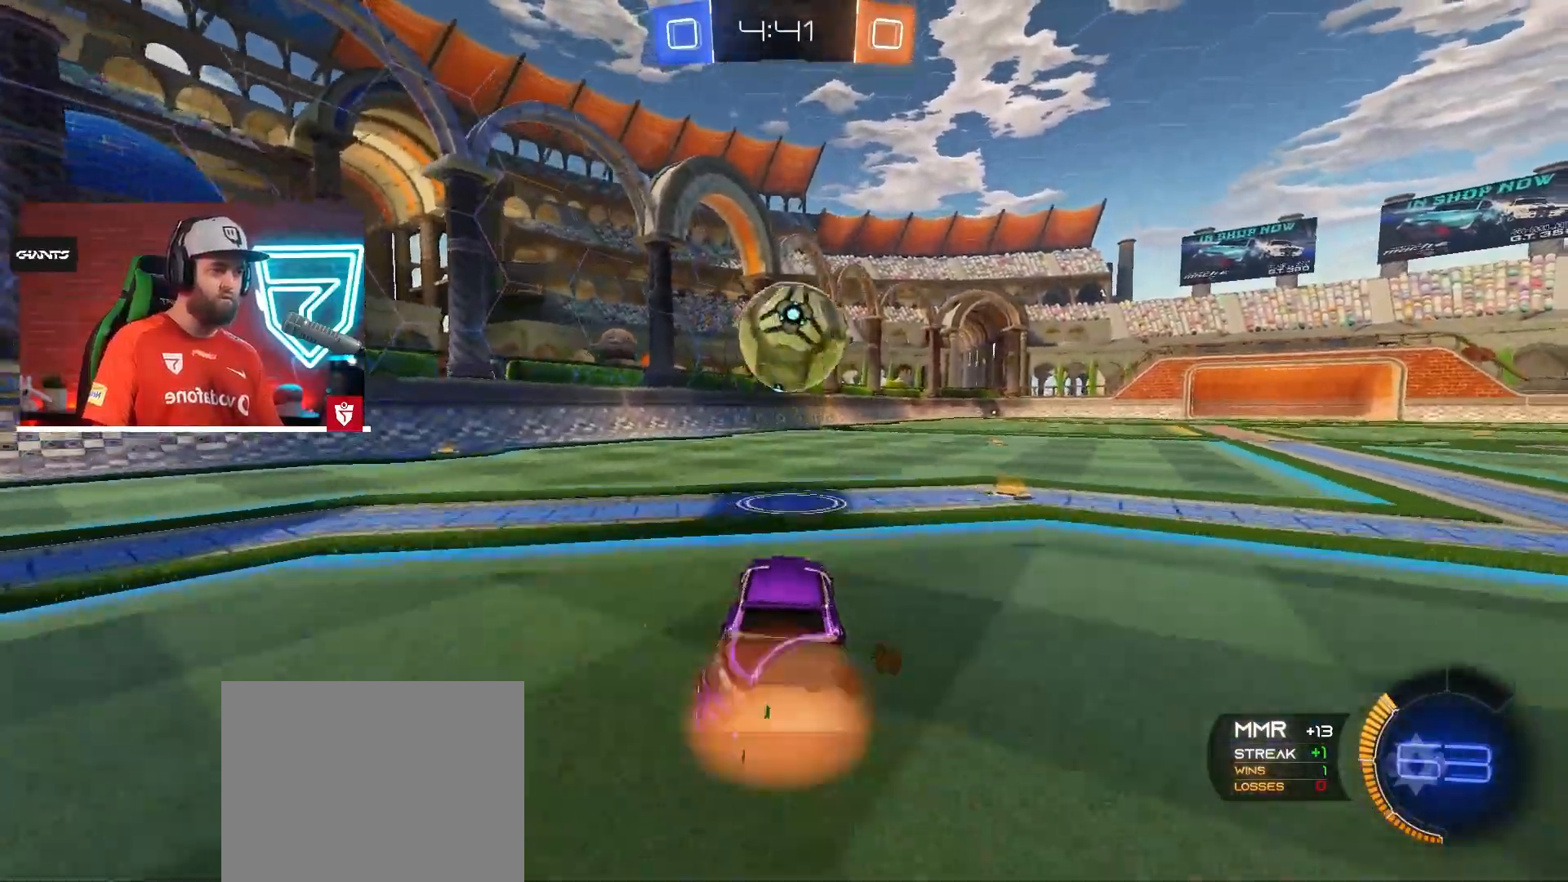
{"buttons": ["CROSS", "R2"], "left_stick": "center", "right_stick": "center", "events": [[150, "CROSS", "down"], [150, "left_stick", "down-right"], [184, "SQUARE", "up"], [367, "left_stick", "center"]]}
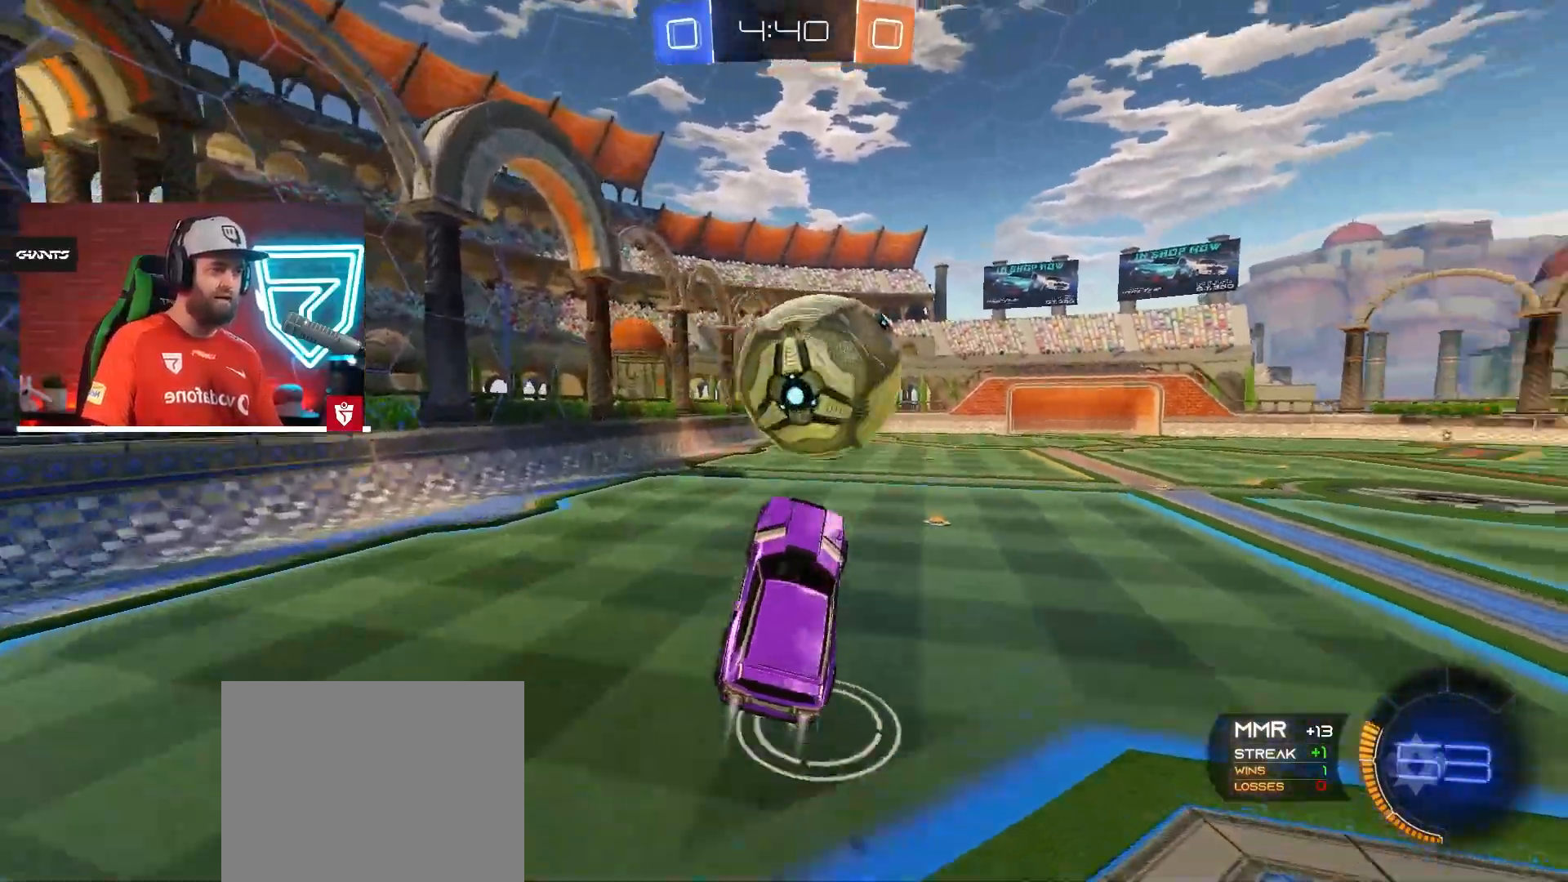
{"buttons": ["SQUARE", "R2"], "left_stick": "up", "right_stick": "center", "events": [[16, "left_stick", "right"], [133, "L1", "down"], [150, "SQUARE", "down"], [166, "left_stick", "up"], [500, "CROSS", "up"], [500, "L1", "up"]]}
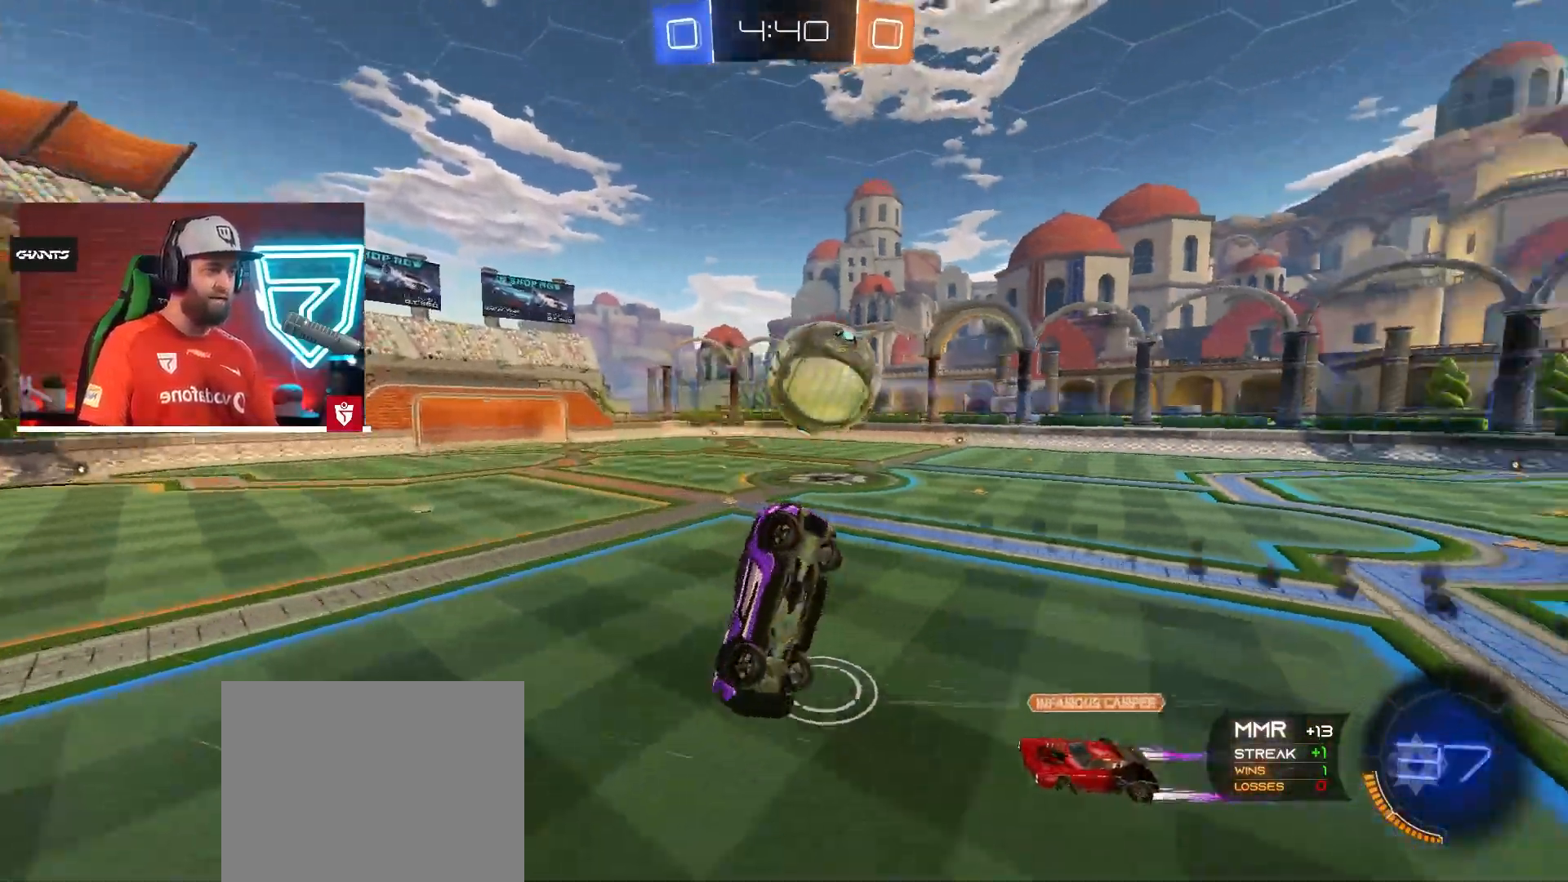
{"buttons": ["R2"], "left_stick": "up", "right_stick": "center", "events": [[17, "SQUARE", "up"]]}
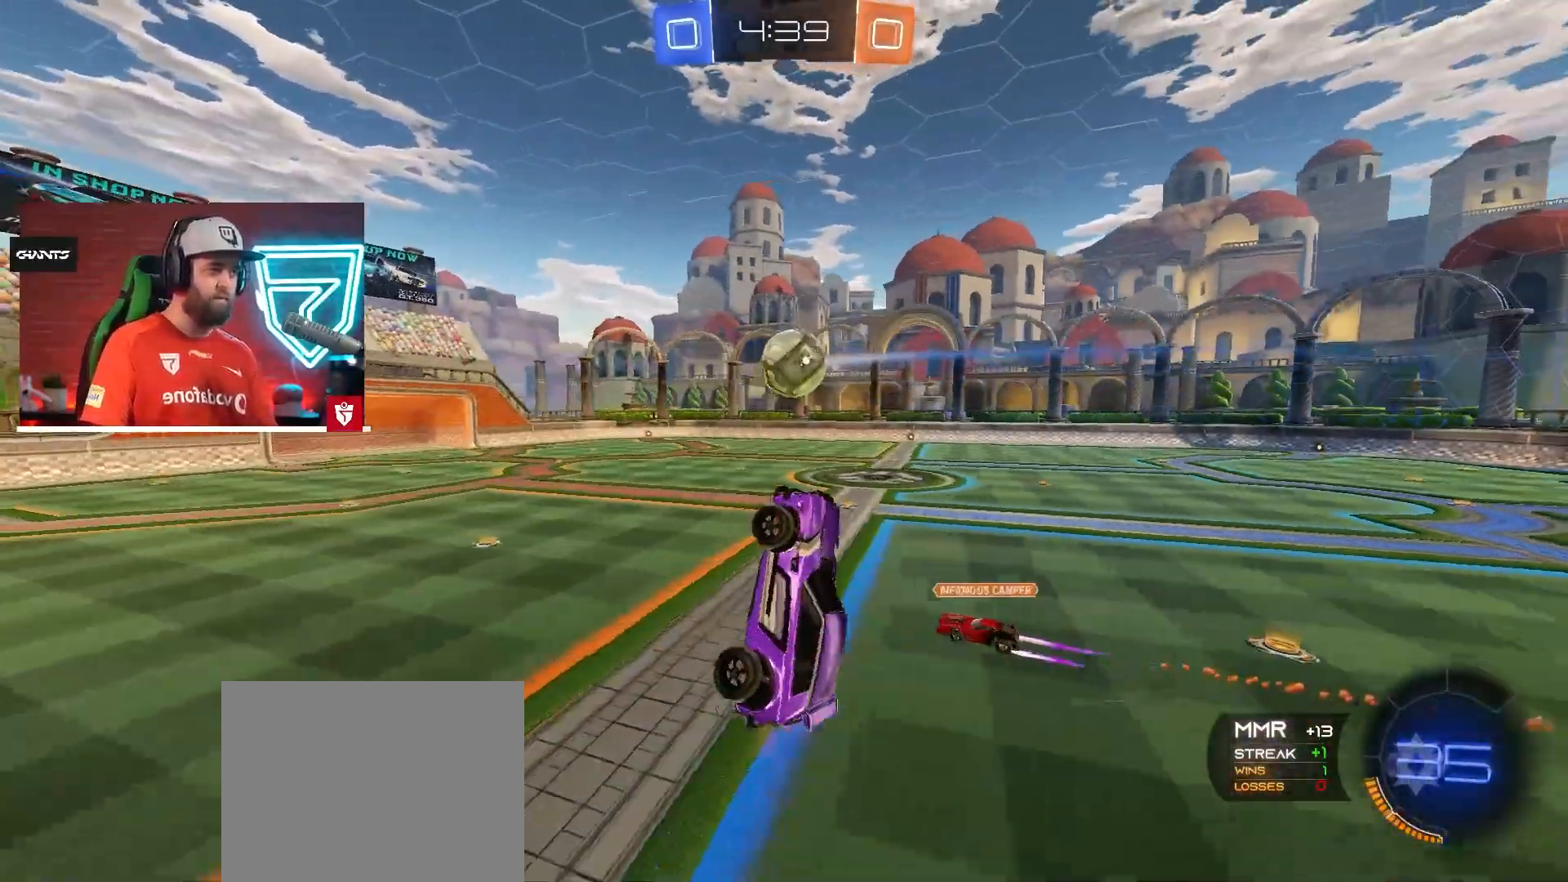
{"buttons": ["R2"], "left_stick": "up-left", "right_stick": "center", "events": [[233, "left_stick", "up-left"]]}
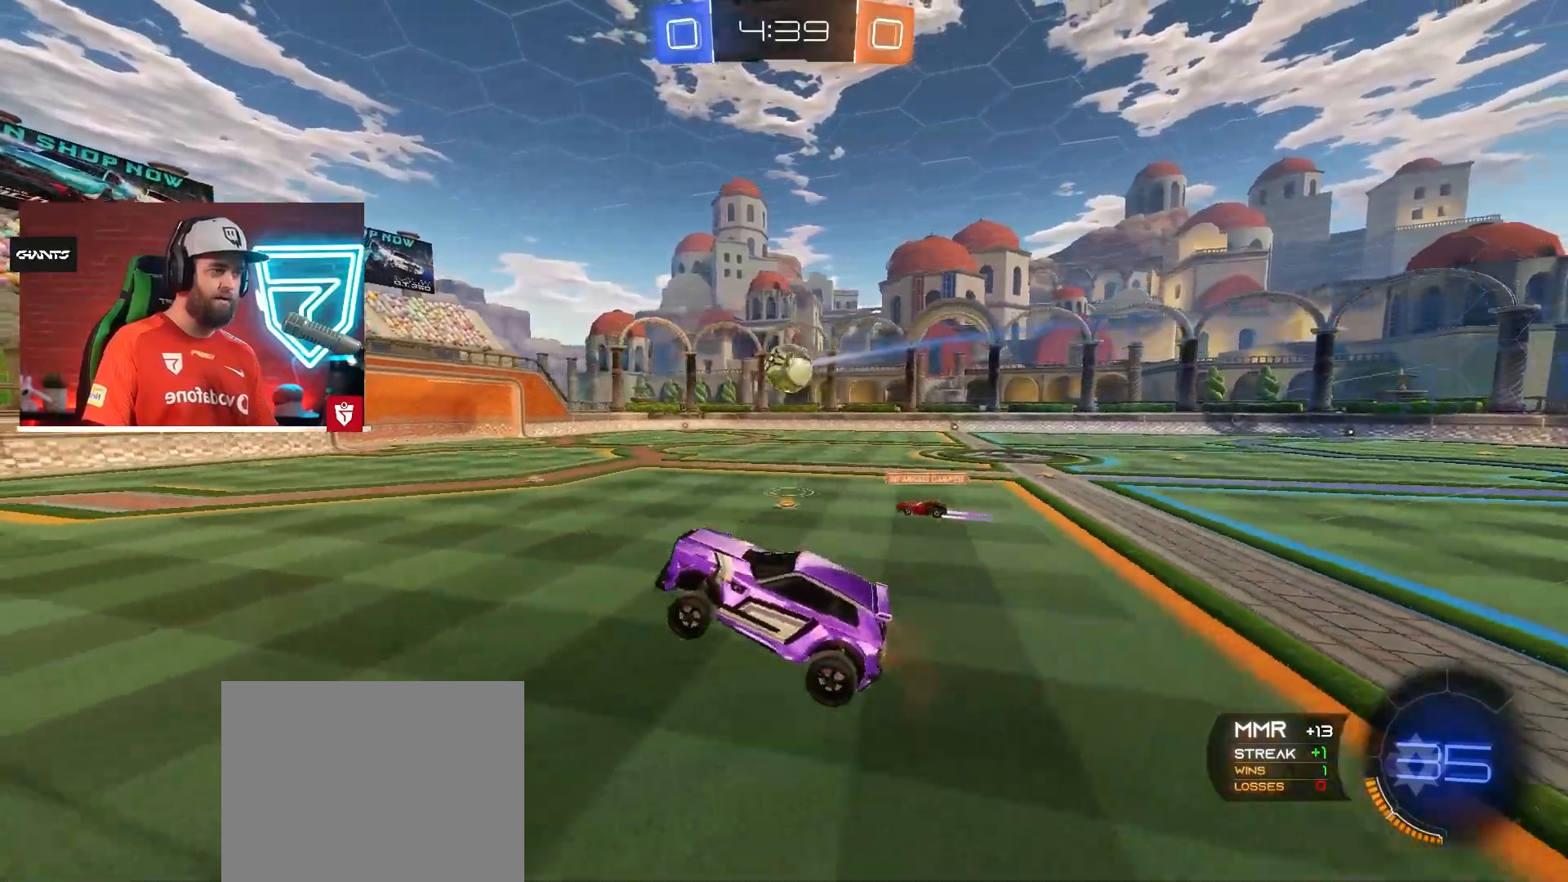
{"buttons": ["CROSS", "R2"], "left_stick": "up", "right_stick": "center", "events": [[284, "CROSS", "down"], [284, "left_stick", "right"], [418, "left_stick", "up"]]}
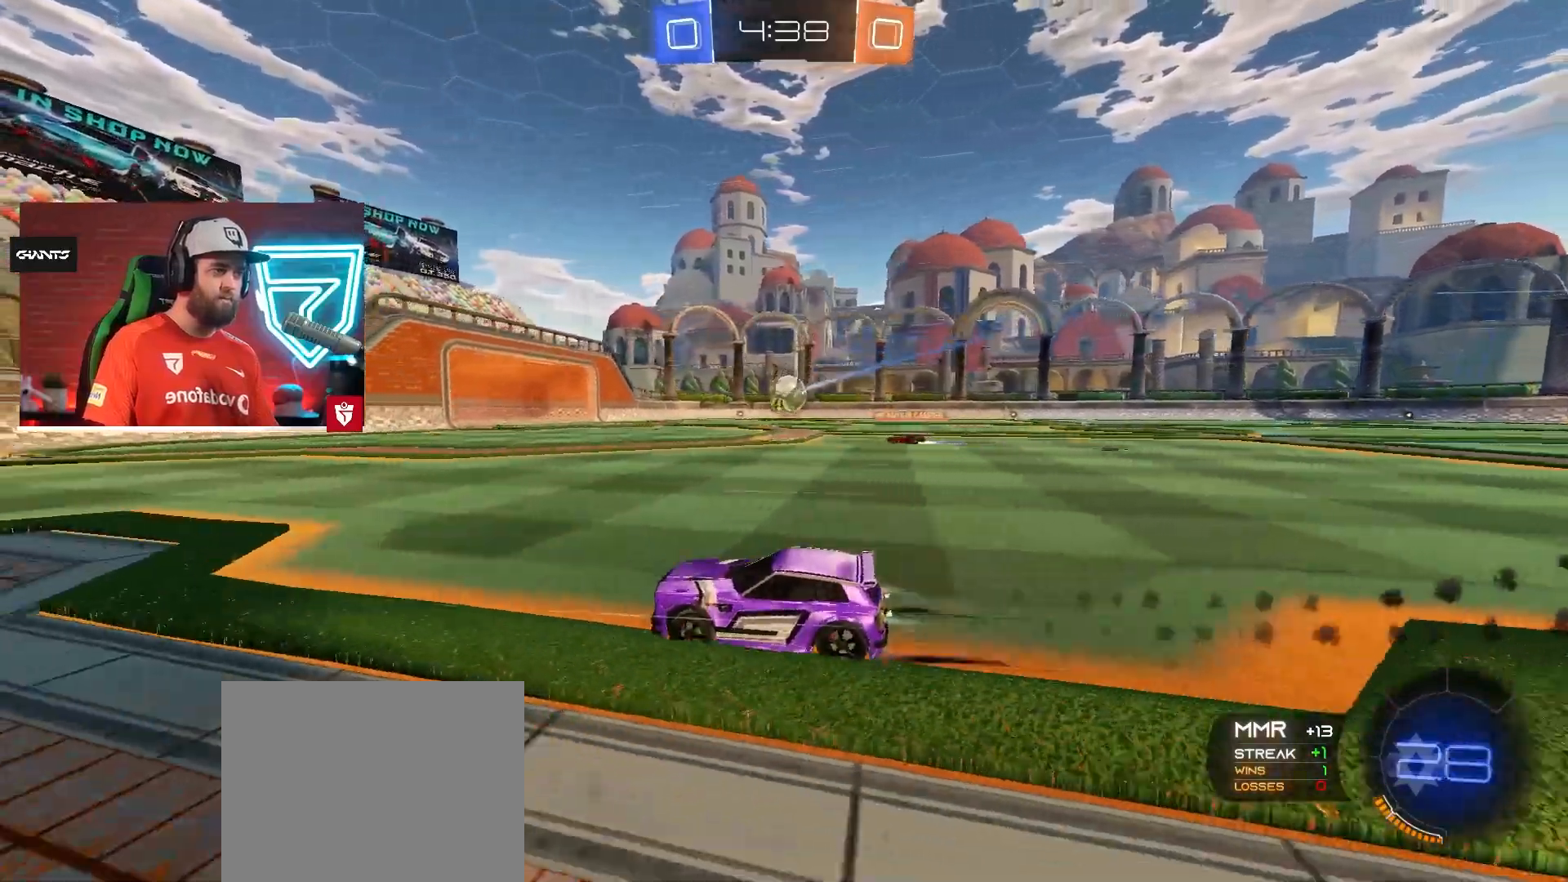
{"buttons": ["R2"], "left_stick": "up-left", "right_stick": "center", "events": [[83, "left_stick", "right"], [133, "left_stick", "up-left"], [300, "CROSS", "up"]]}
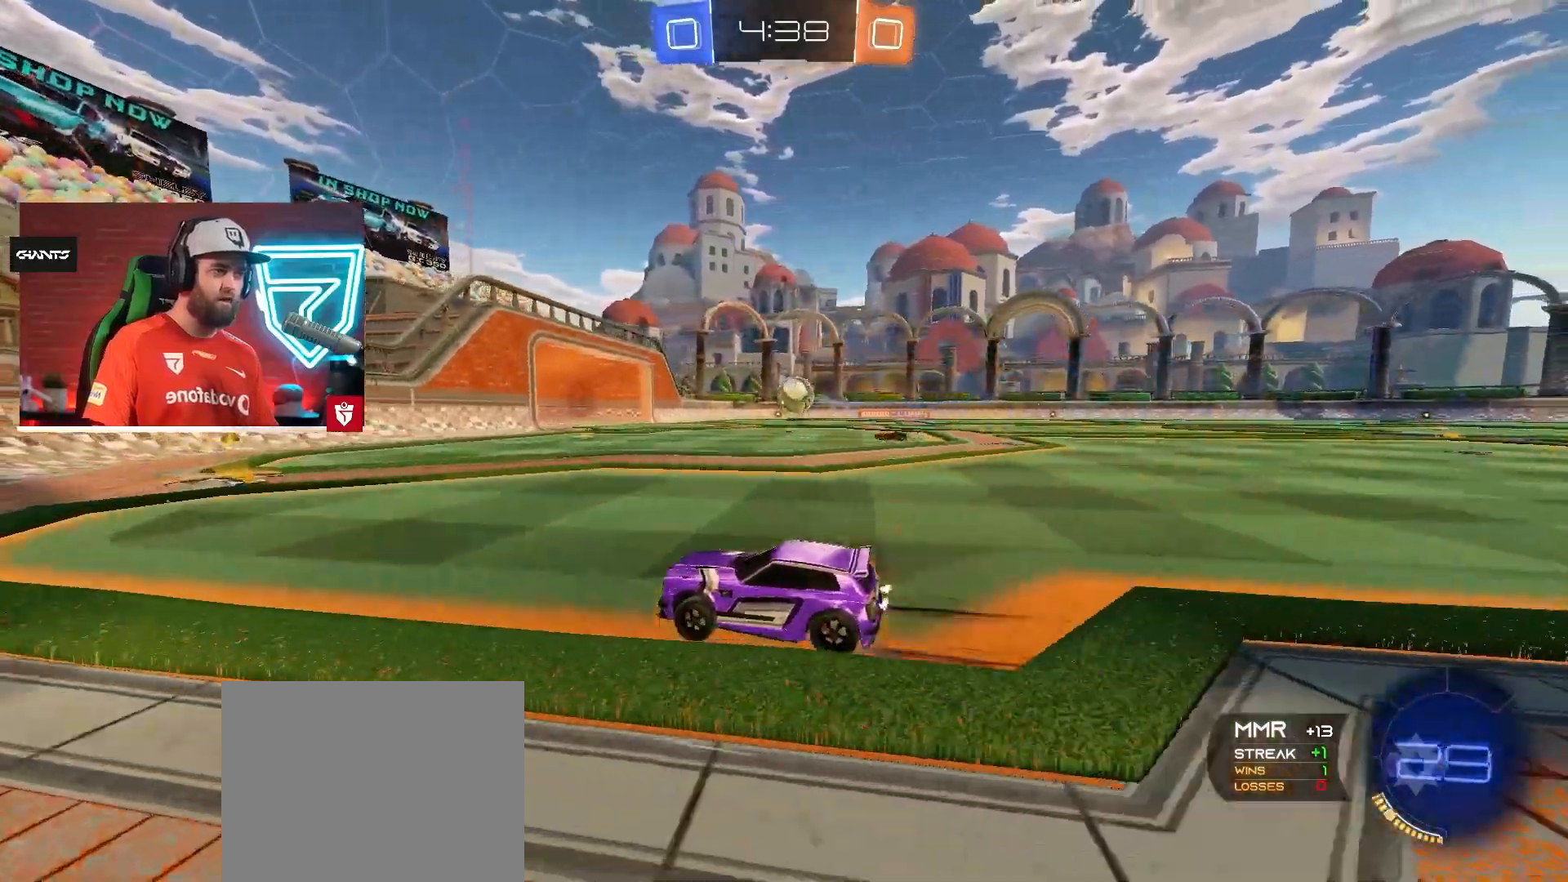
{"buttons": ["R2"], "left_stick": "right", "right_stick": "center", "events": [[184, "left_stick", "right"], [234, "L1", "down"], [334, "L1", "up"]]}
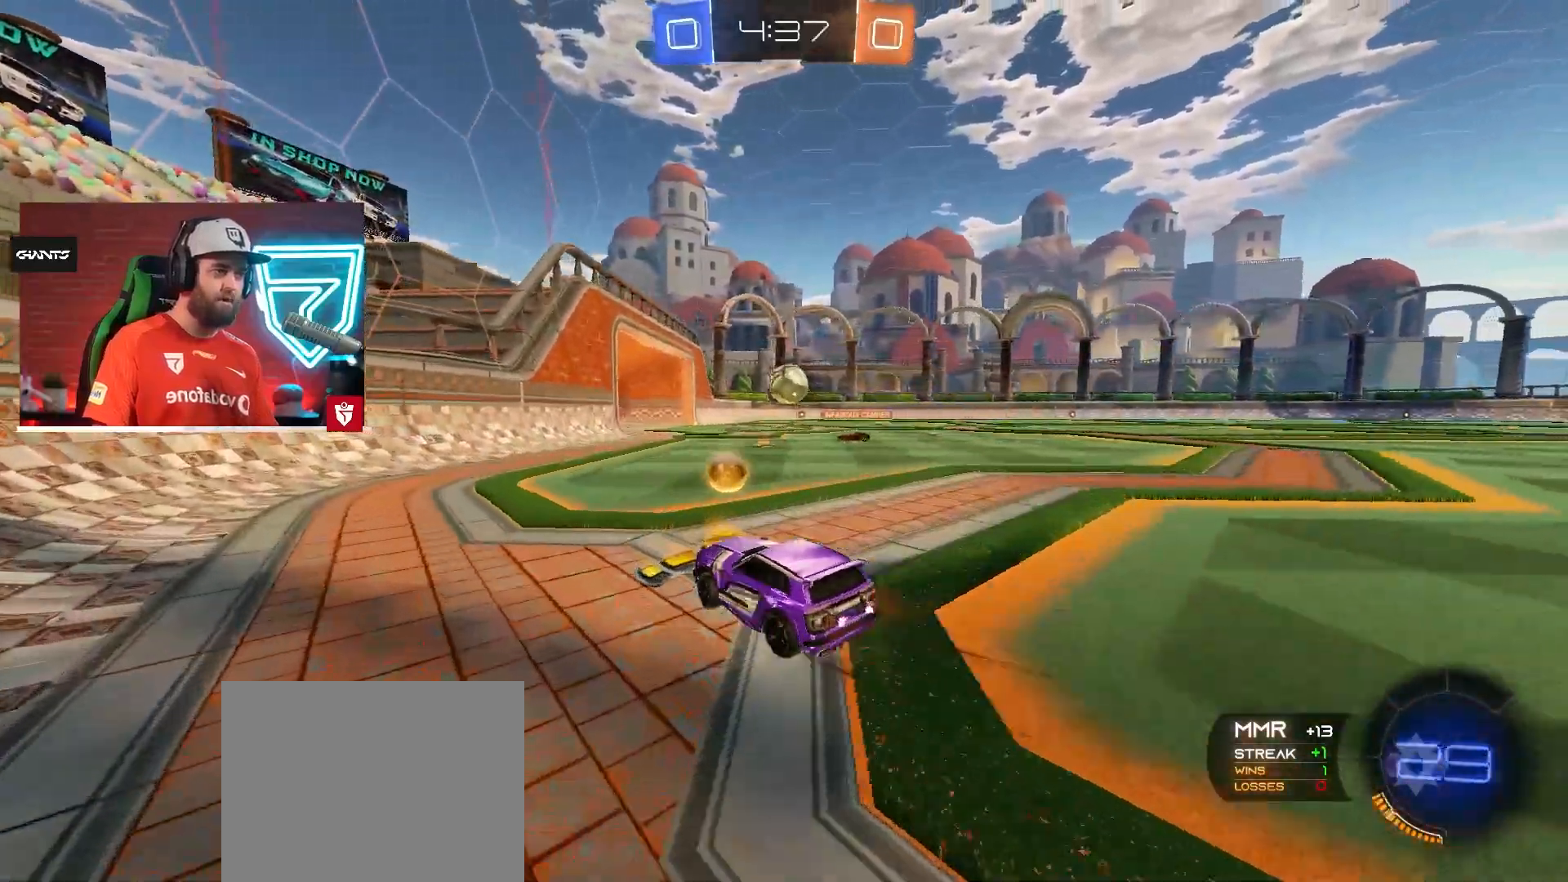
{"buttons": ["R2"], "left_stick": "right", "right_stick": "center", "events": [[50, "R2", "up"], [267, "R2", "down"]]}
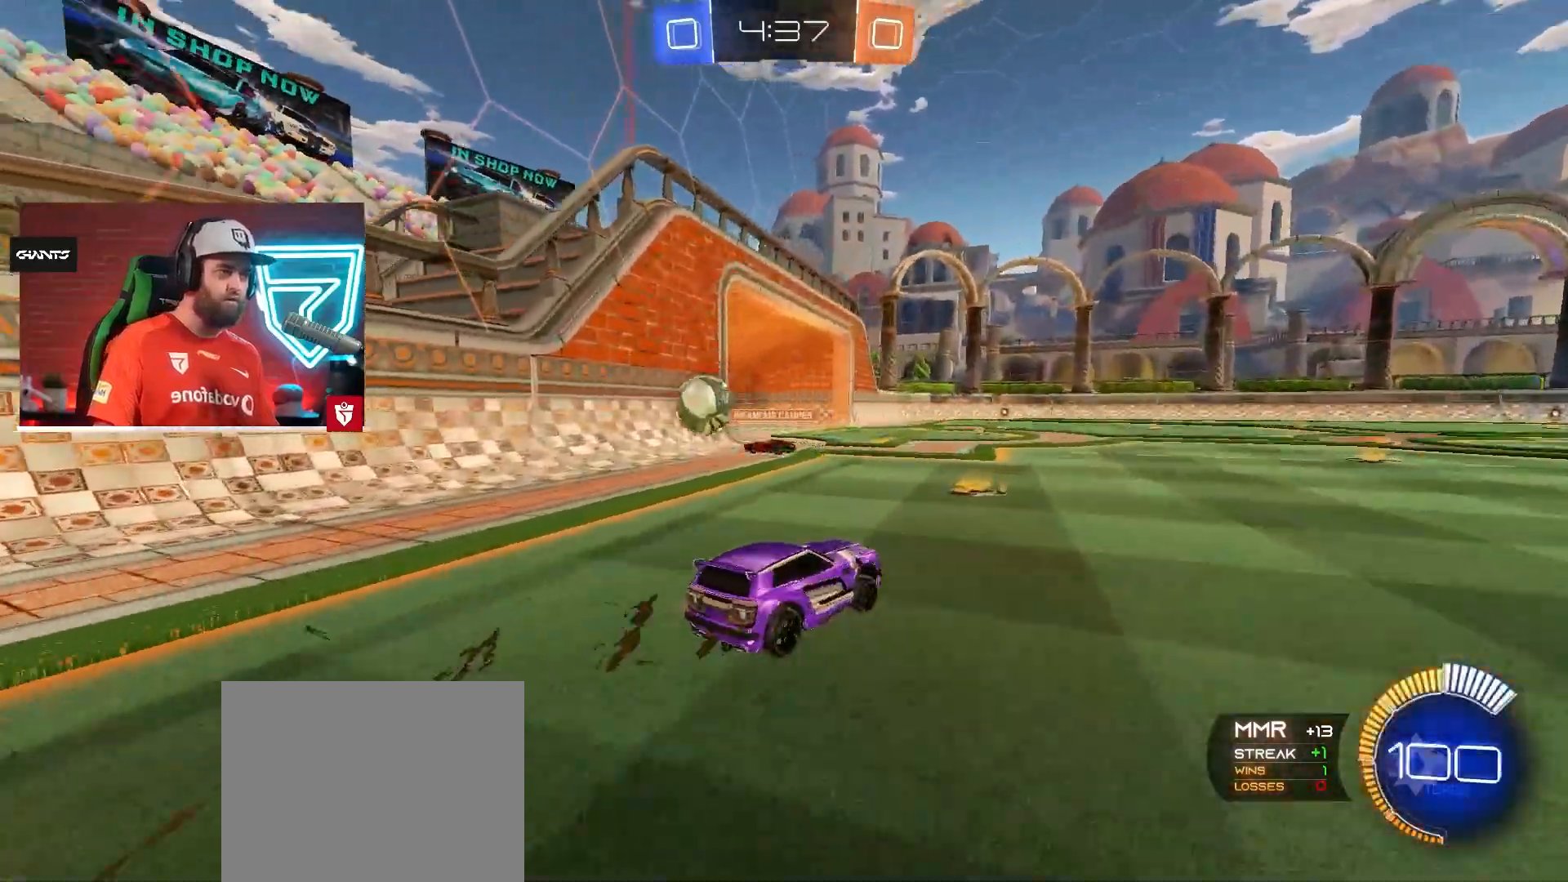
{"buttons": ["R2"], "left_stick": "right", "right_stick": "center", "events": []}
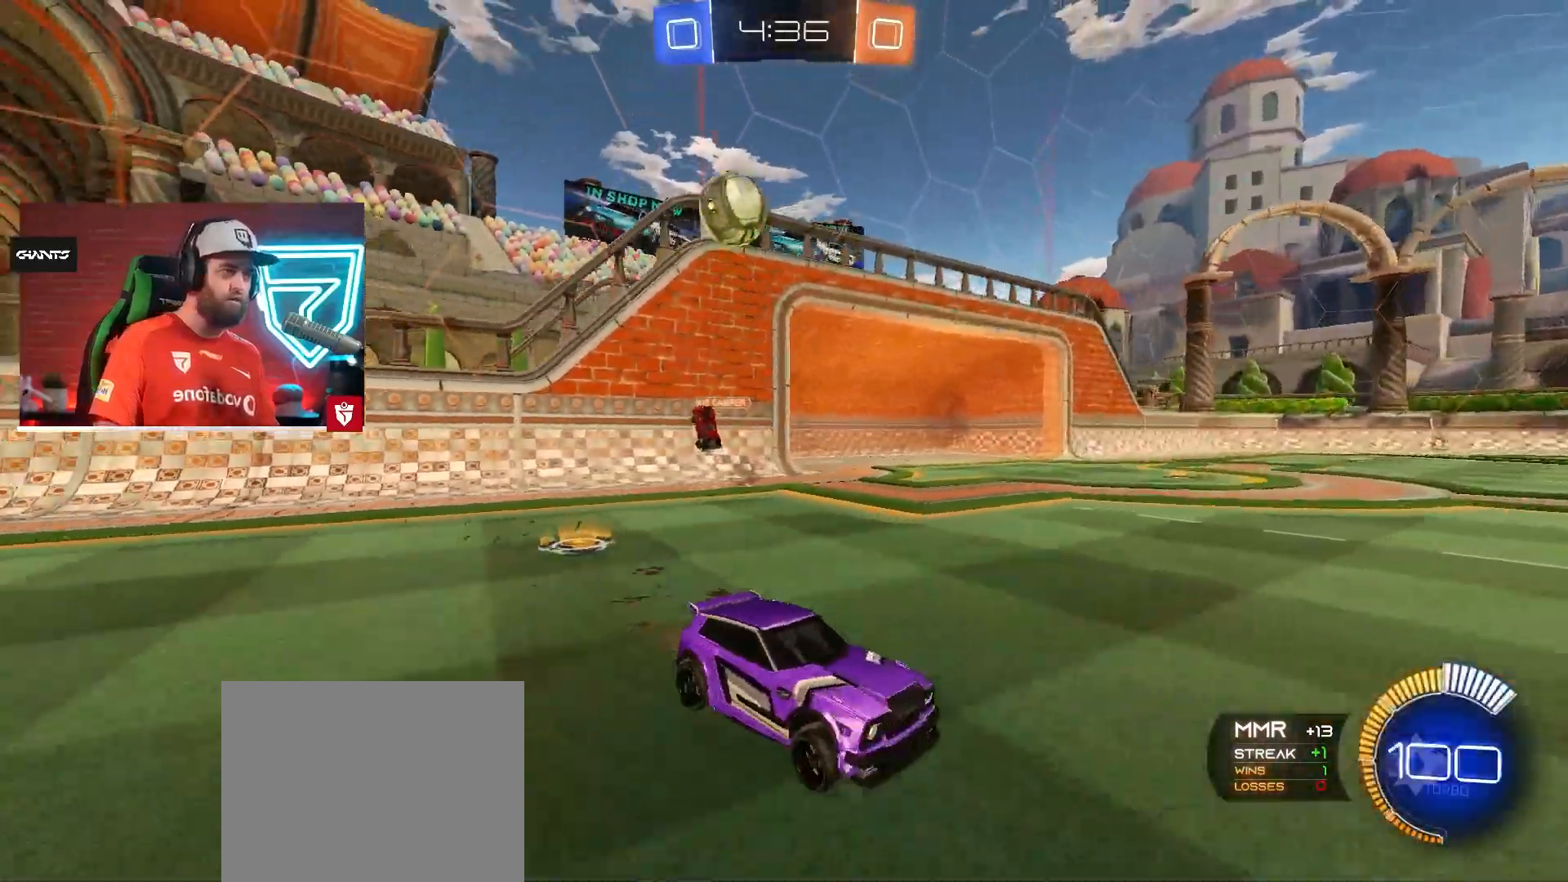
{"buttons": ["CROSS", "R2"], "left_stick": "right", "right_stick": "center", "events": [[284, "CROSS", "down"], [384, "left_stick", "center"], [417, "CROSS", "up"], [450, "left_stick", "right"], [500, "CROSS", "down"]]}
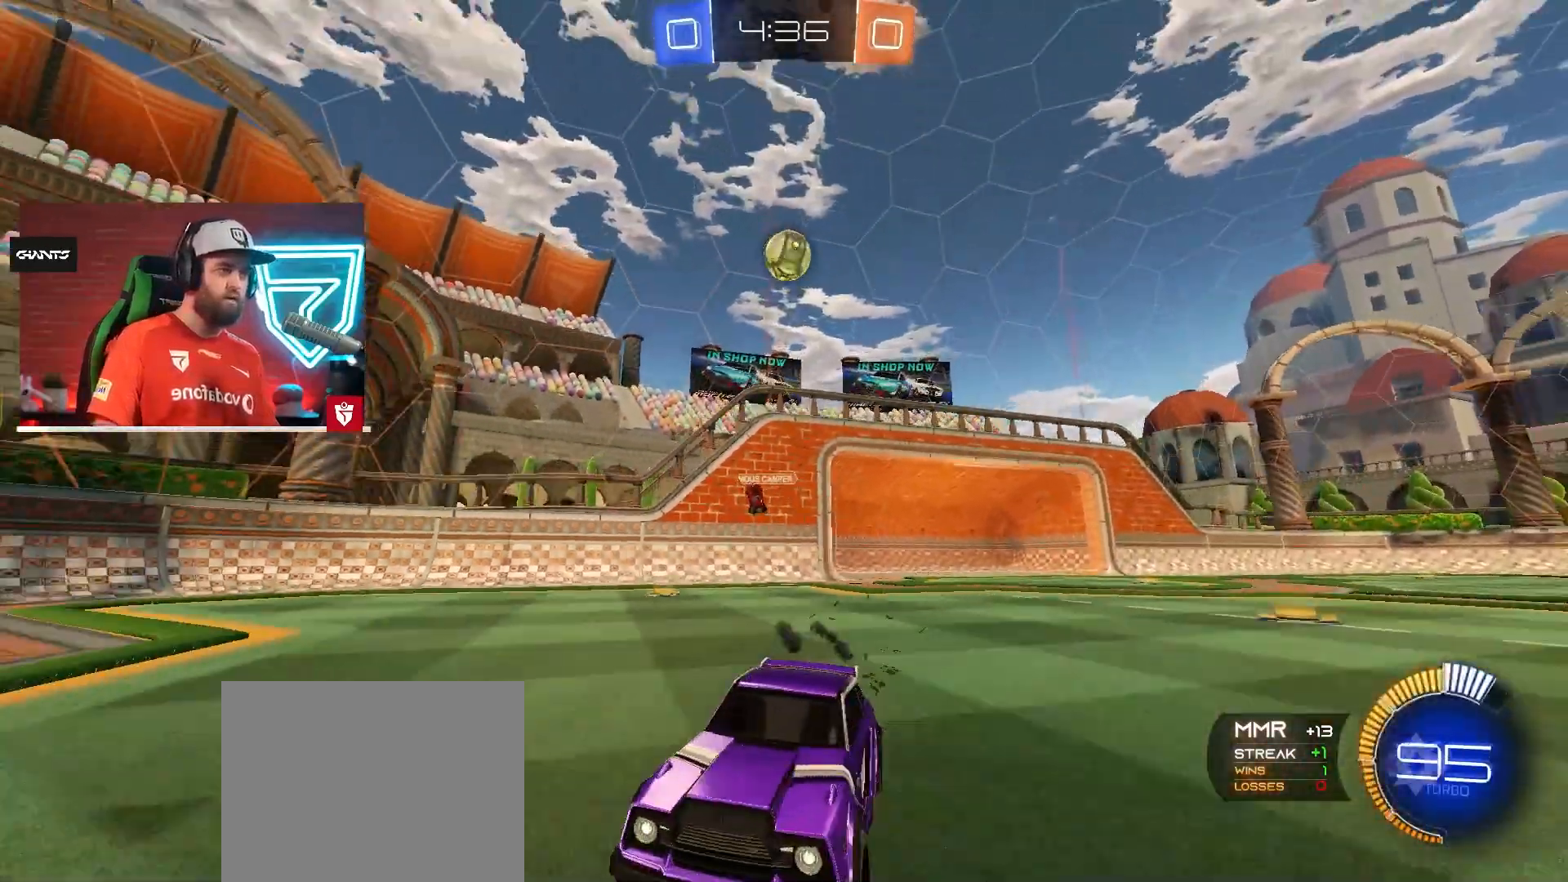
{"buttons": ["L1", "R2"], "left_stick": "left", "right_stick": "center", "events": [[101, "CROSS", "up"], [117, "left_stick", "center"], [184, "CROSS", "down"], [284, "CROSS", "up"], [334, "L1", "down"], [334, "left_stick", "left"]]}
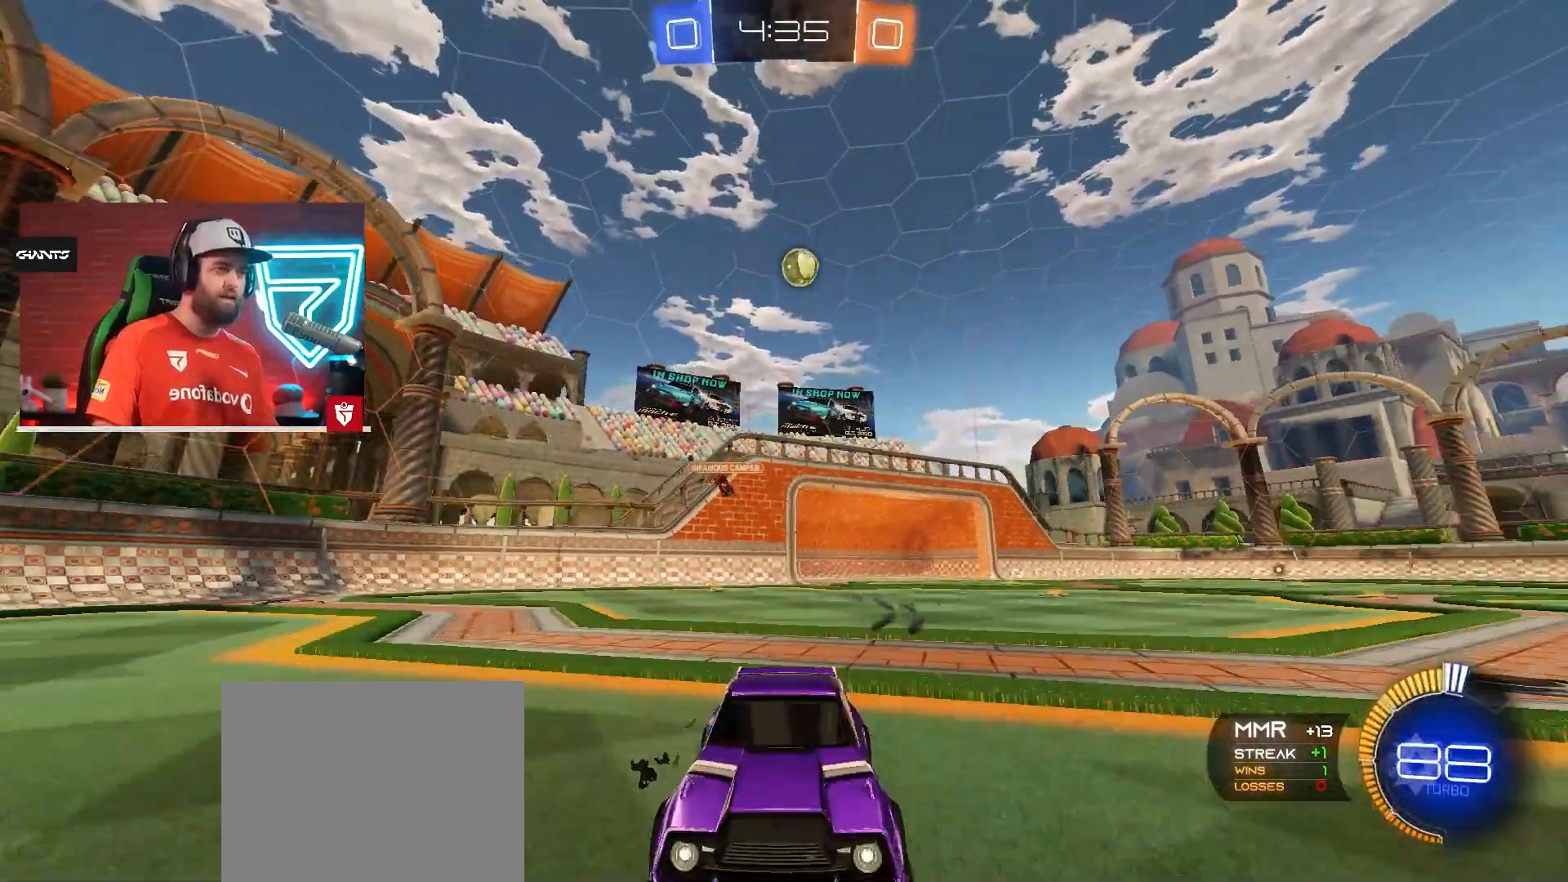
{"buttons": ["R2"], "left_stick": "left", "right_stick": "center", "events": [[183, "L1", "up"]]}
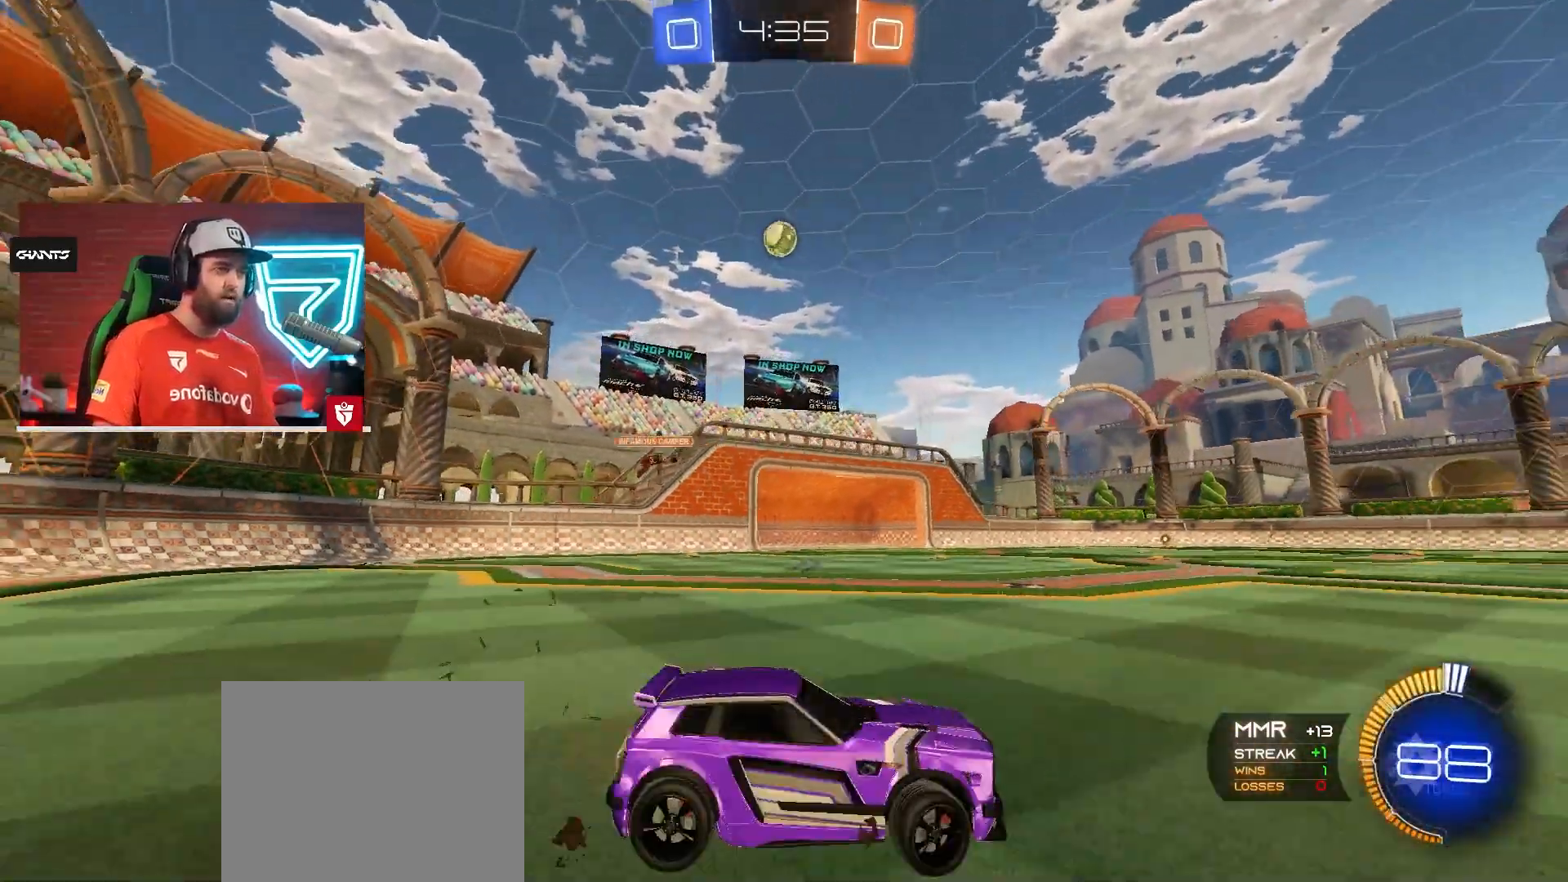
{"buttons": ["SQUARE", "R2"], "left_stick": "down", "right_stick": "center", "events": [[117, "R2", "up"], [418, "R2", "down"], [434, "SQUARE", "down"], [484, "left_stick", "down"]]}
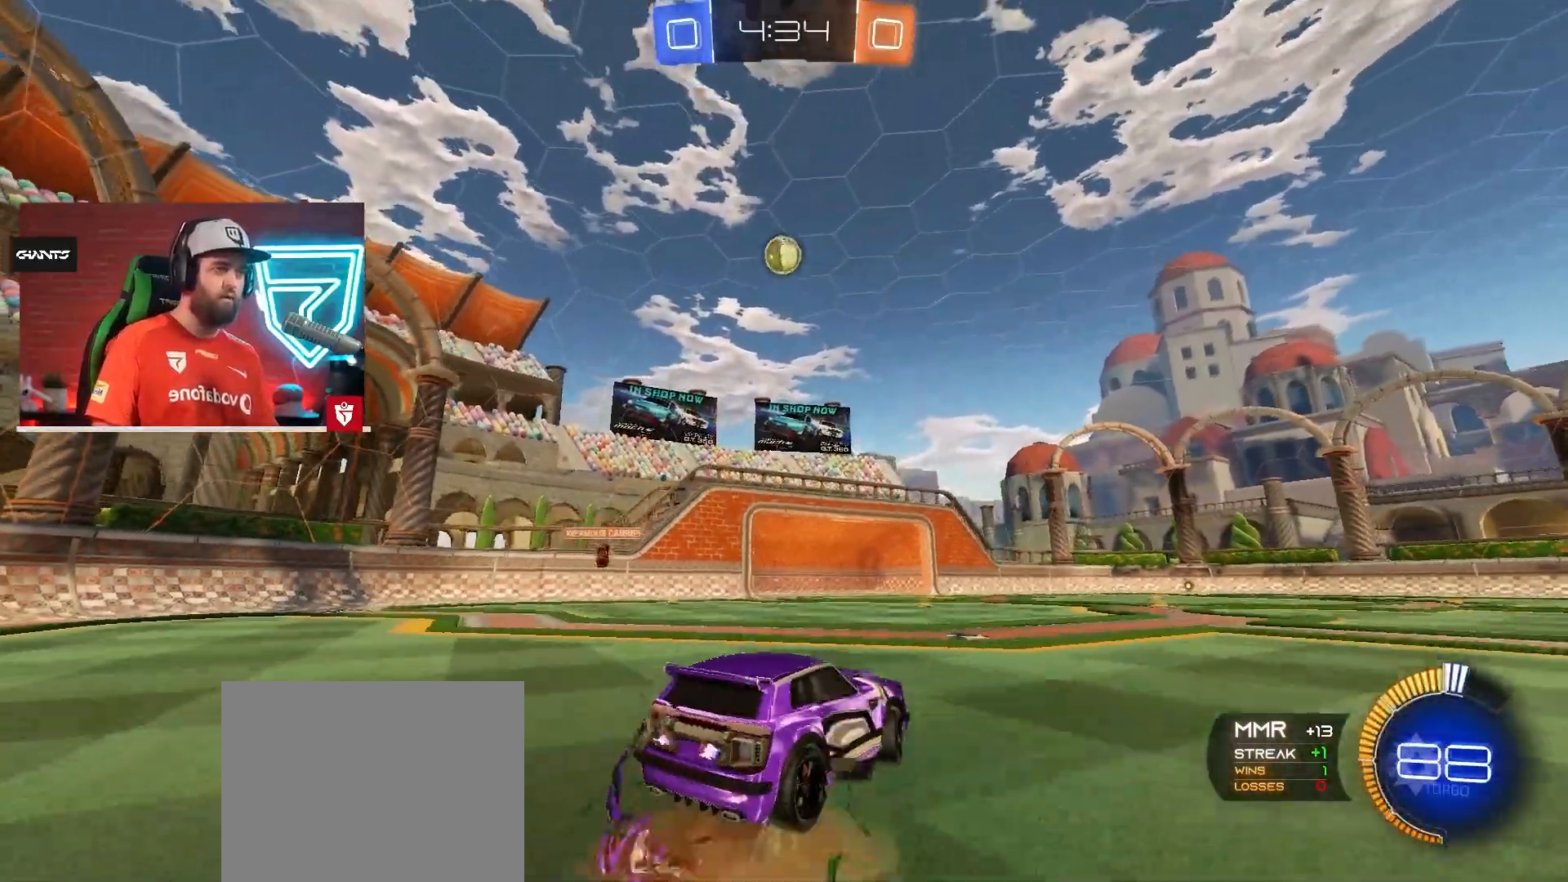
{"buttons": ["CROSS", "R2"], "left_stick": "center", "right_stick": "center", "events": [[33, "CROSS", "down"], [117, "R2", "up"], [117, "SQUARE", "up"], [117, "left_stick", "center"], [167, "R2", "down"], [167, "SQUARE", "down"], [250, "left_stick", "down-left"], [300, "CROSS", "up"], [300, "R2", "up"], [300, "SQUARE", "up"], [350, "R2", "down"], [384, "CROSS", "down"], [400, "left_stick", "center"]]}
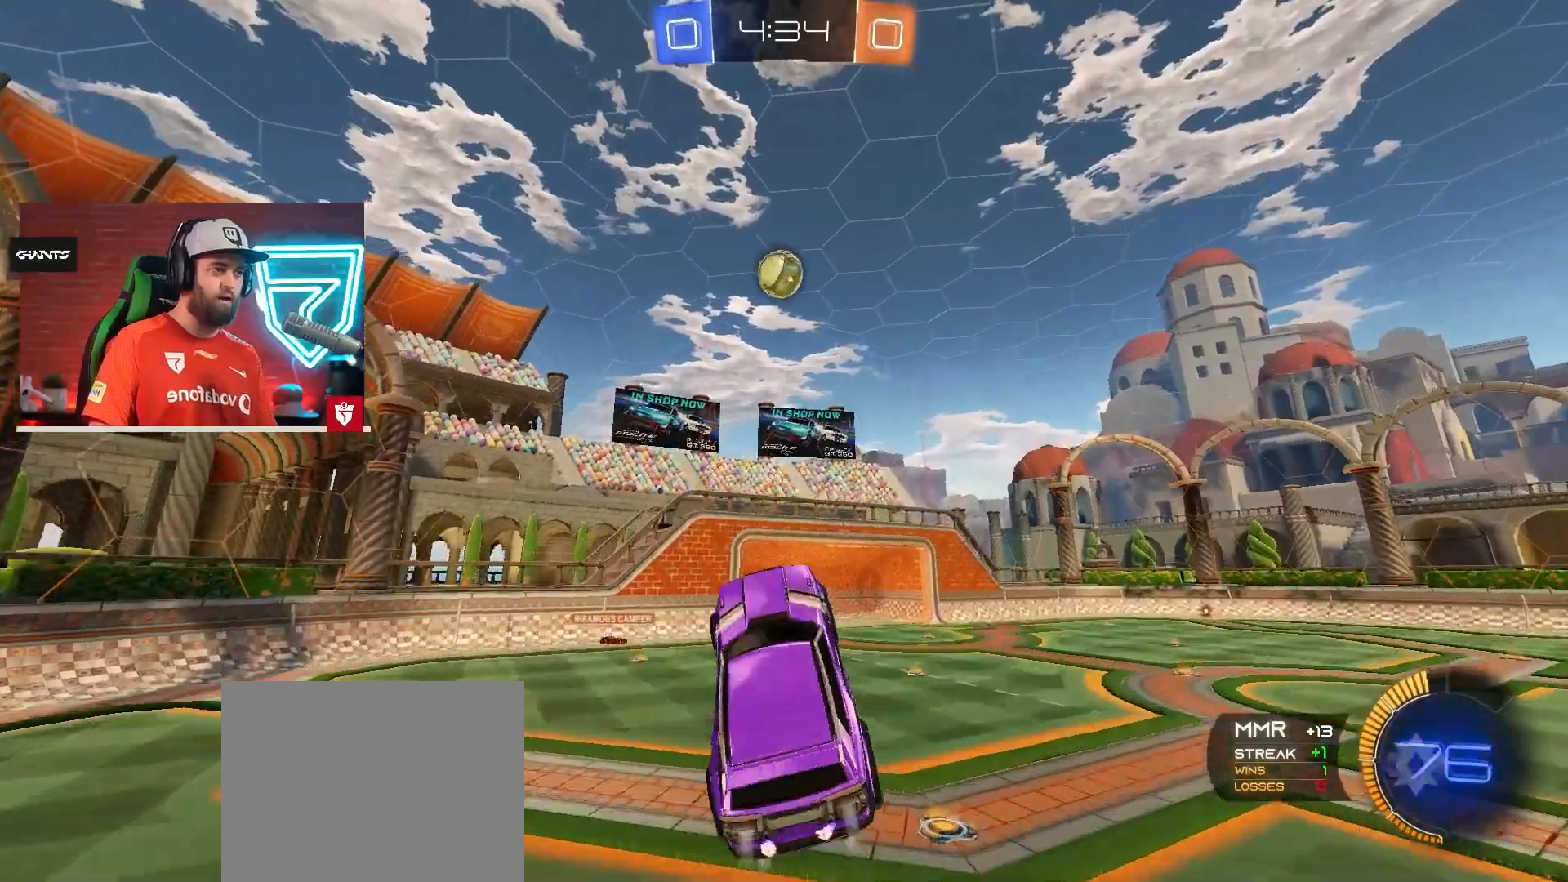
{"buttons": ["CROSS", "R2"], "left_stick": "up-right", "right_stick": "center", "events": [[17, "left_stick", "up-right"], [67, "left_stick", "up"], [251, "left_stick", "center"], [384, "left_stick", "up-right"]]}
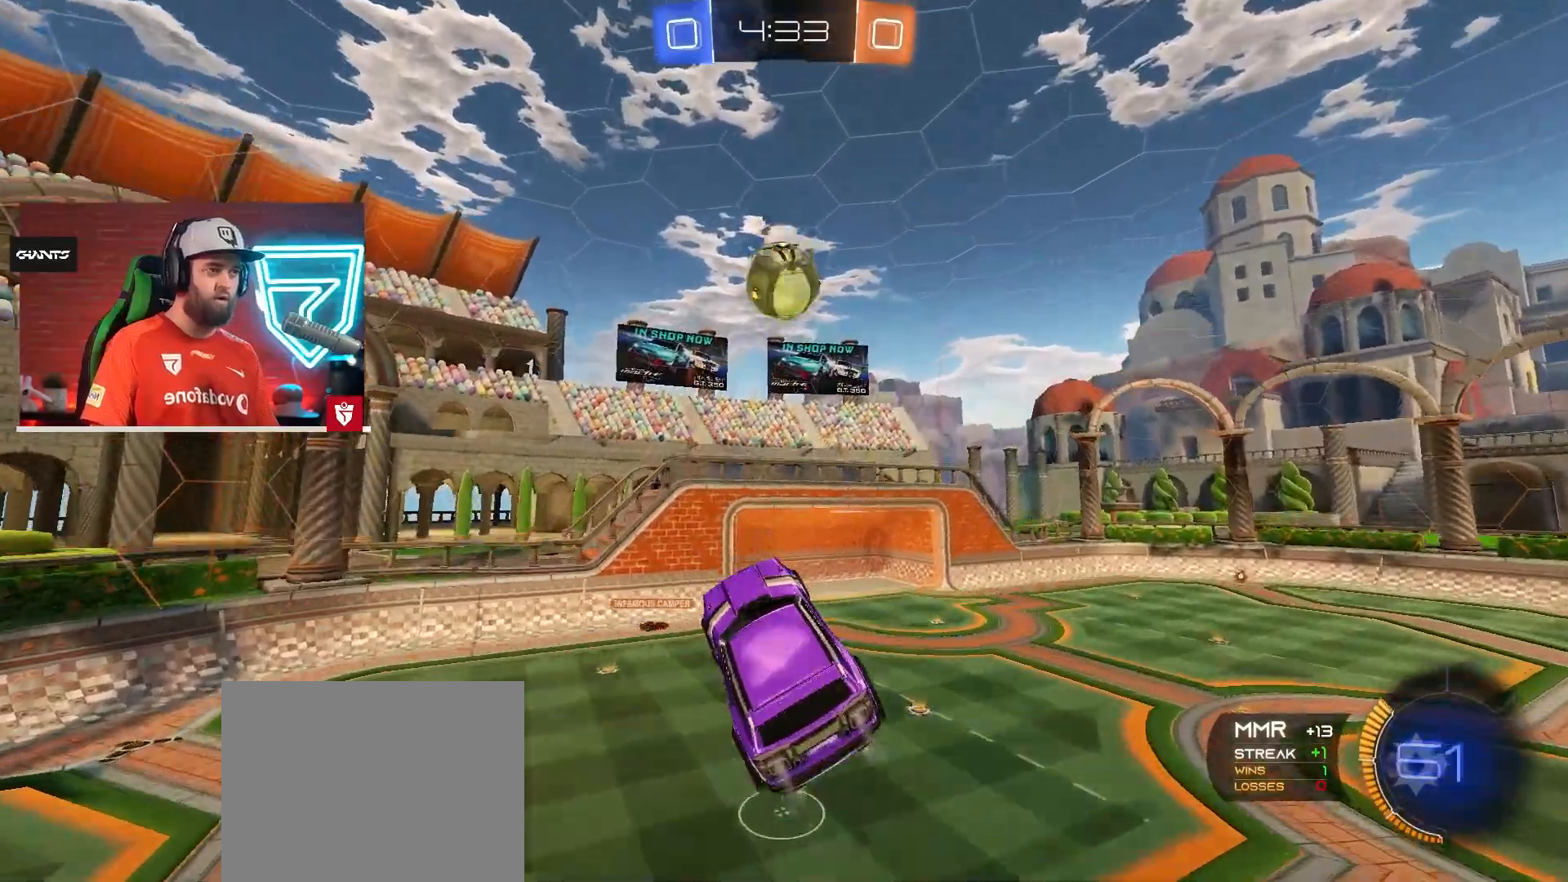
{"buttons": ["CROSS", "L1", "R2"], "left_stick": "right", "right_stick": "center", "events": [[33, "left_stick", "right"], [234, "L1", "down"], [334, "left_stick", "up"], [400, "left_stick", "right"]]}
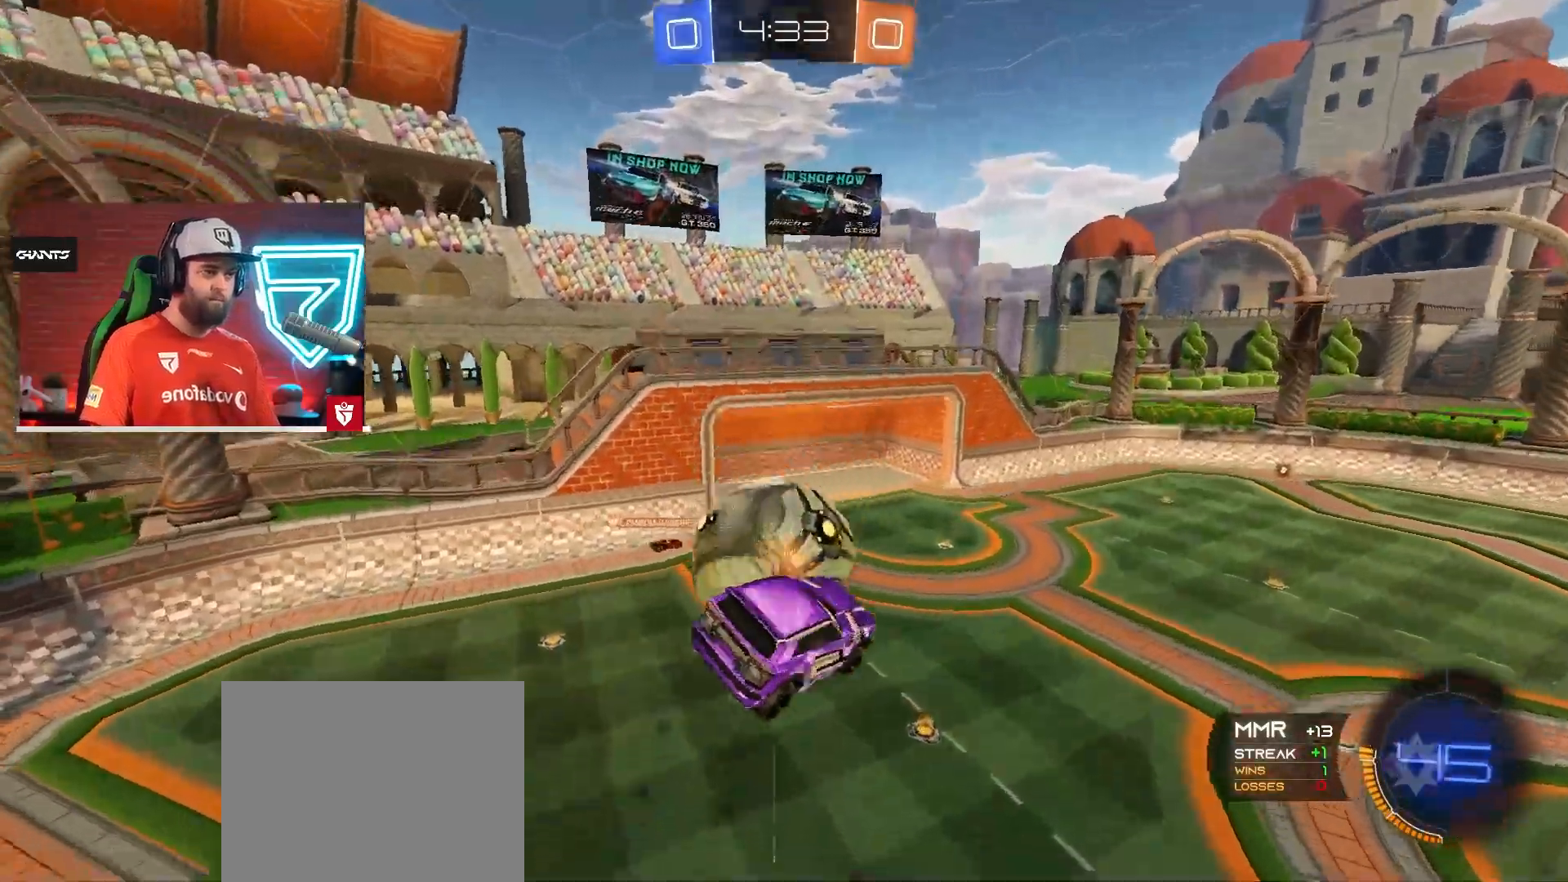
{"buttons": ["L1"], "left_stick": "right", "right_stick": "center", "events": [[134, "CROSS", "up"], [134, "R2", "up"]]}
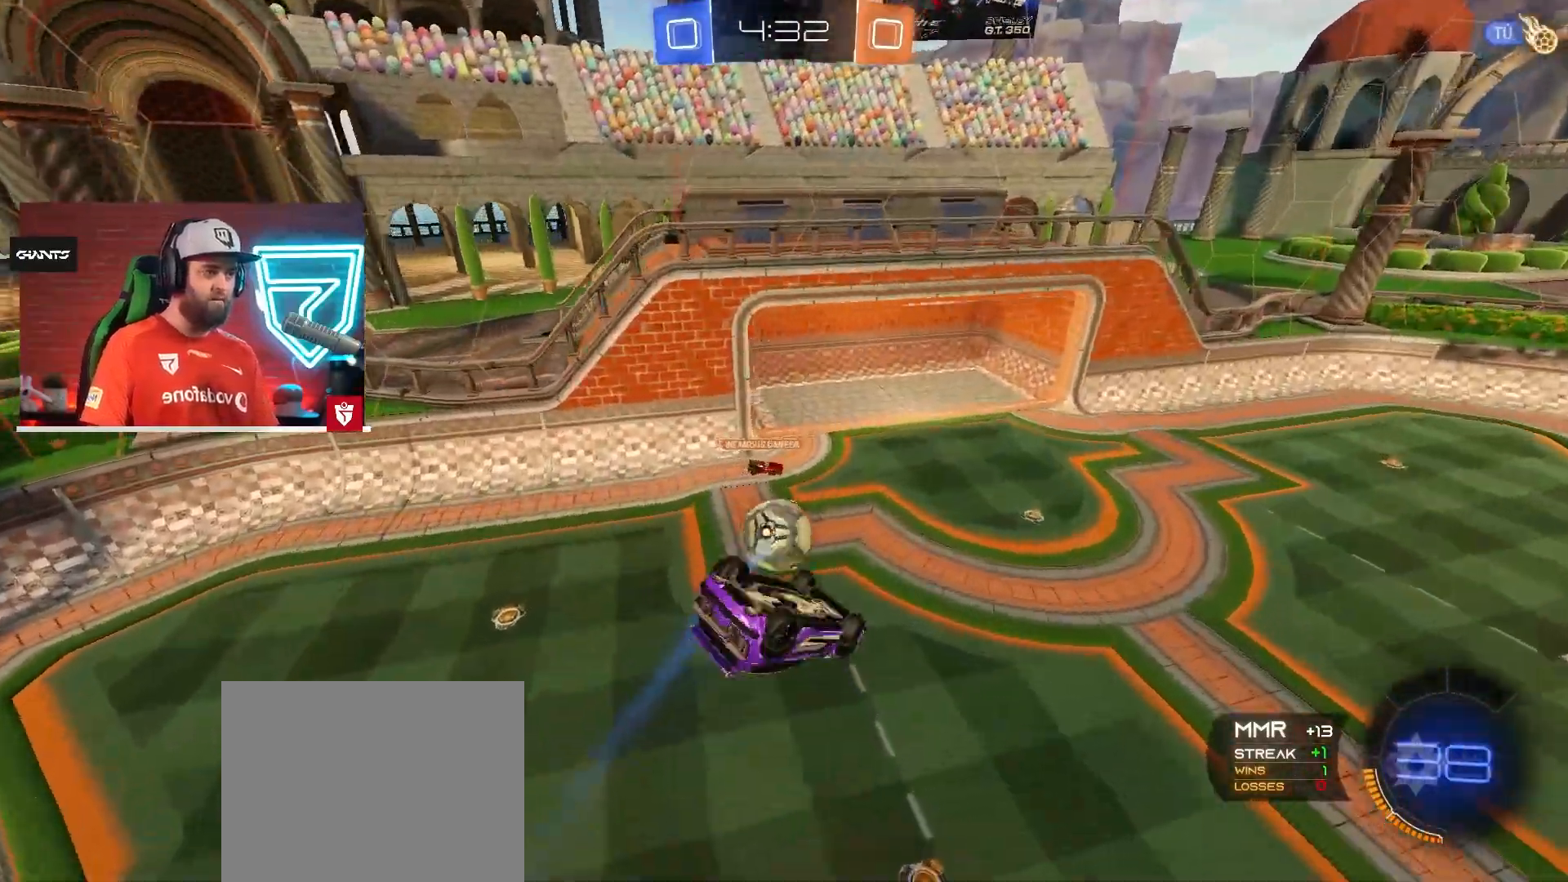
{"buttons": [], "left_stick": "right", "right_stick": "center", "events": [[484, "L1", "up"]]}
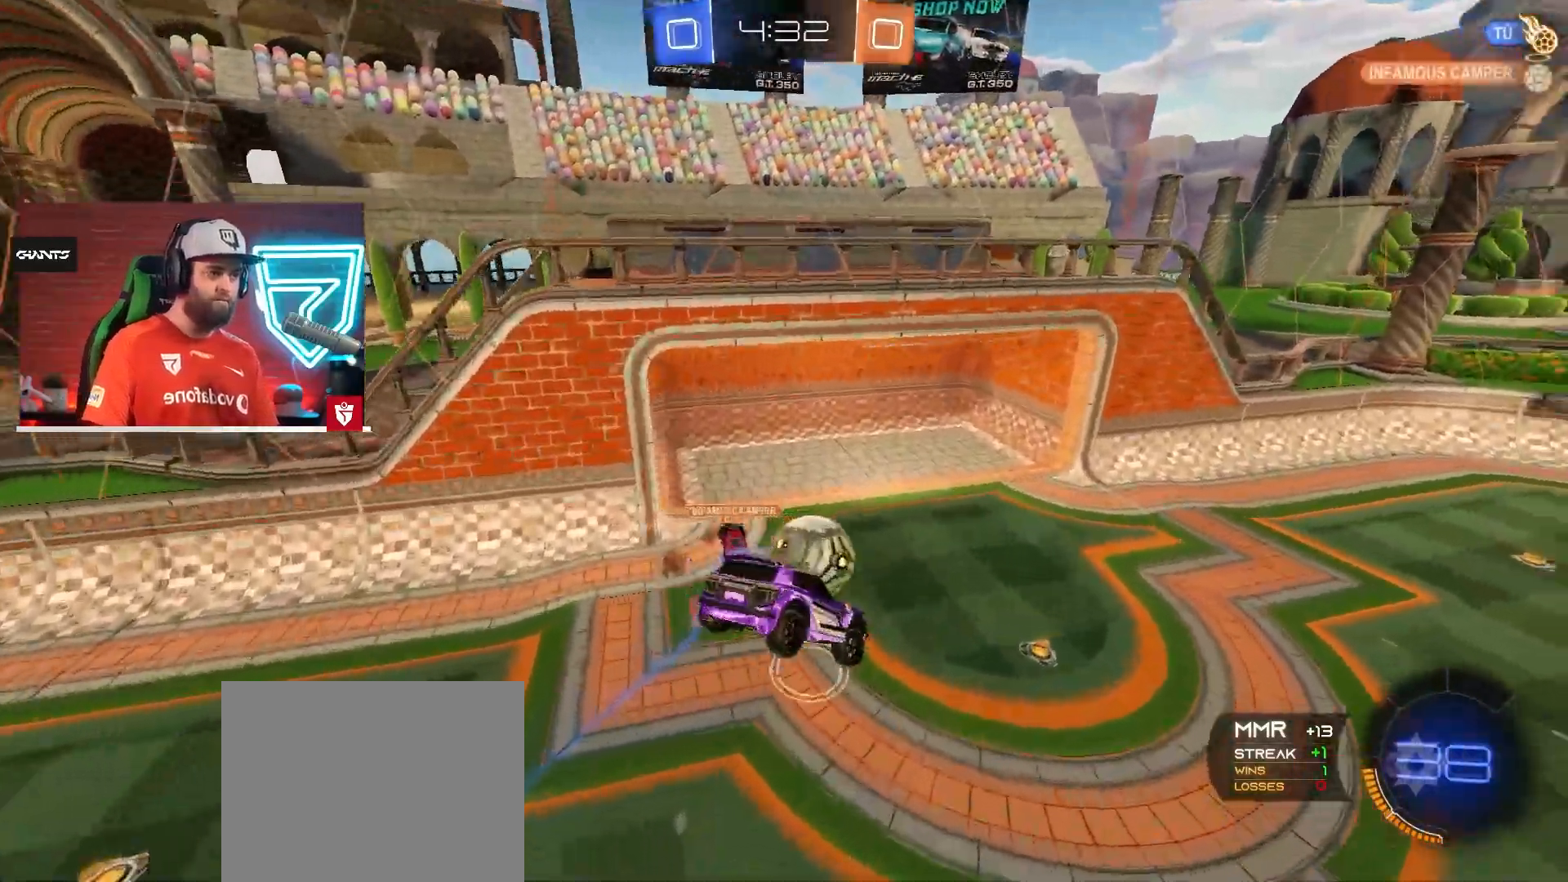
{"buttons": ["CROSS", "R2"], "left_stick": "down-left", "right_stick": "center", "events": [[17, "CROSS", "down"], [17, "R2", "down"], [17, "left_stick", "center"], [367, "L1", "down"], [384, "left_stick", "down-left"], [501, "L1", "up"]]}
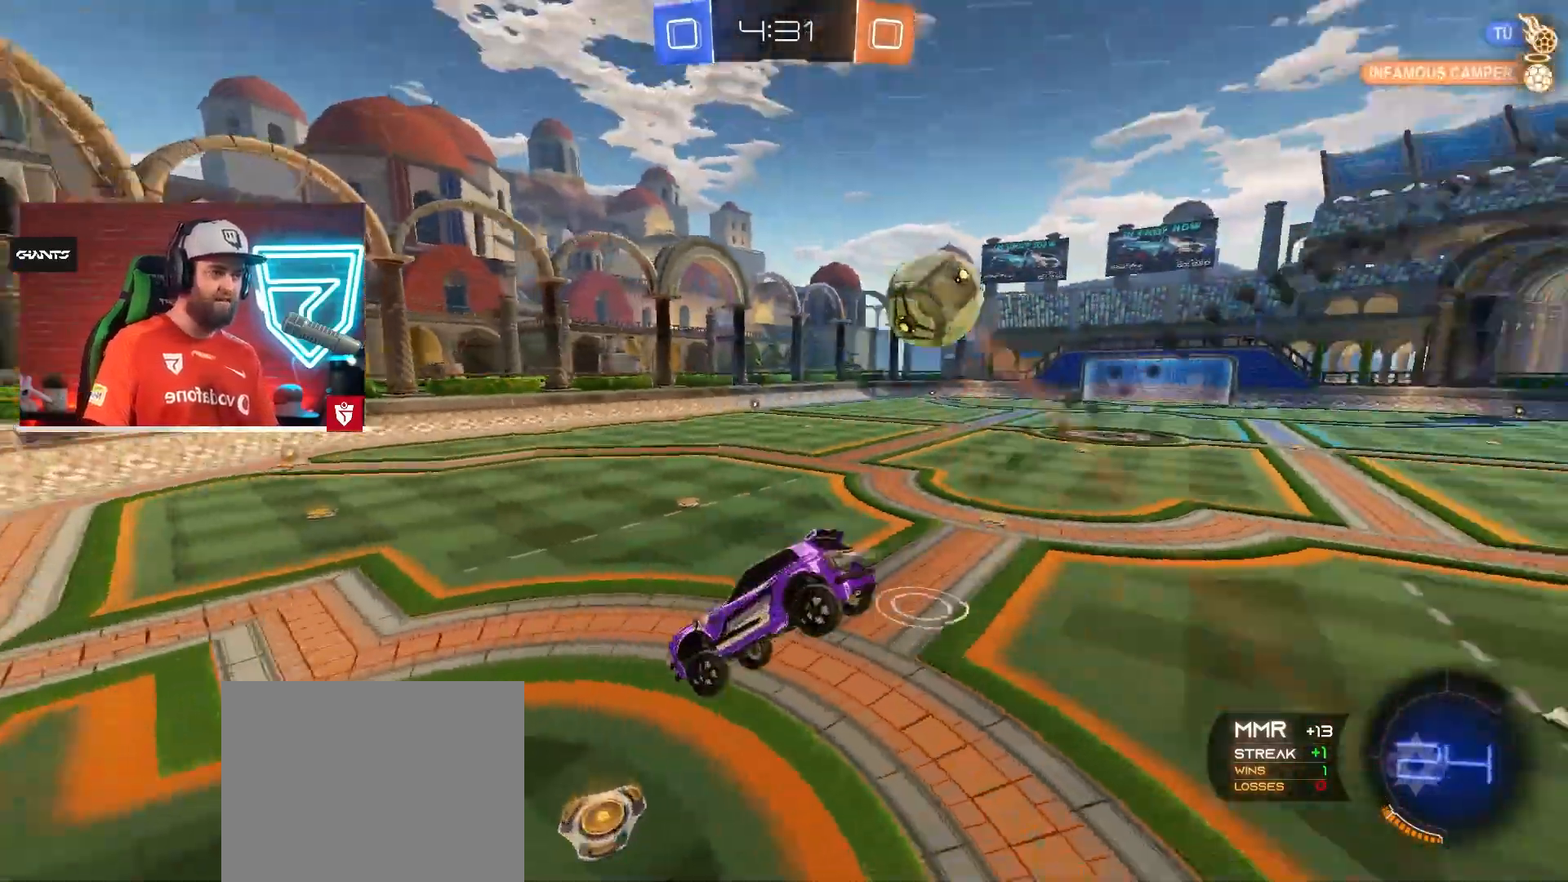
{"buttons": ["CROSS", "R2"], "left_stick": "right", "right_stick": "center", "events": [[33, "left_stick", "down"], [150, "left_stick", "right"]]}
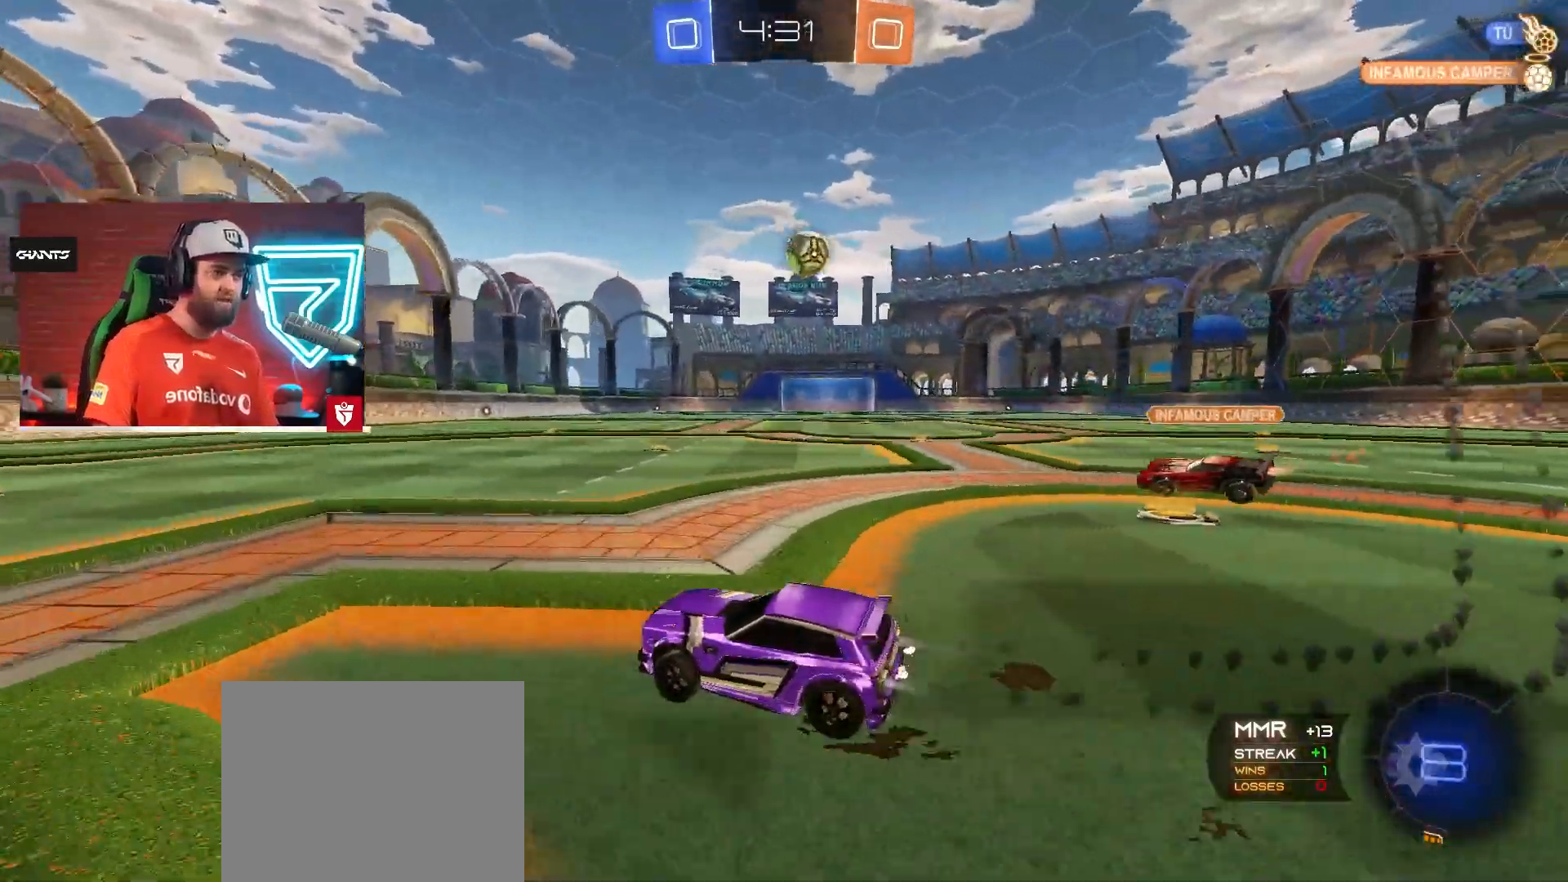
{"buttons": ["CROSS", "SQUARE", "L1", "R2"], "left_stick": "up-right", "right_stick": "center", "events": [[234, "left_stick", "center"], [267, "SQUARE", "down"], [301, "L1", "down"], [301, "left_stick", "right"], [351, "left_stick", "up-right"], [367, "SQUARE", "up"], [434, "SQUARE", "down"]]}
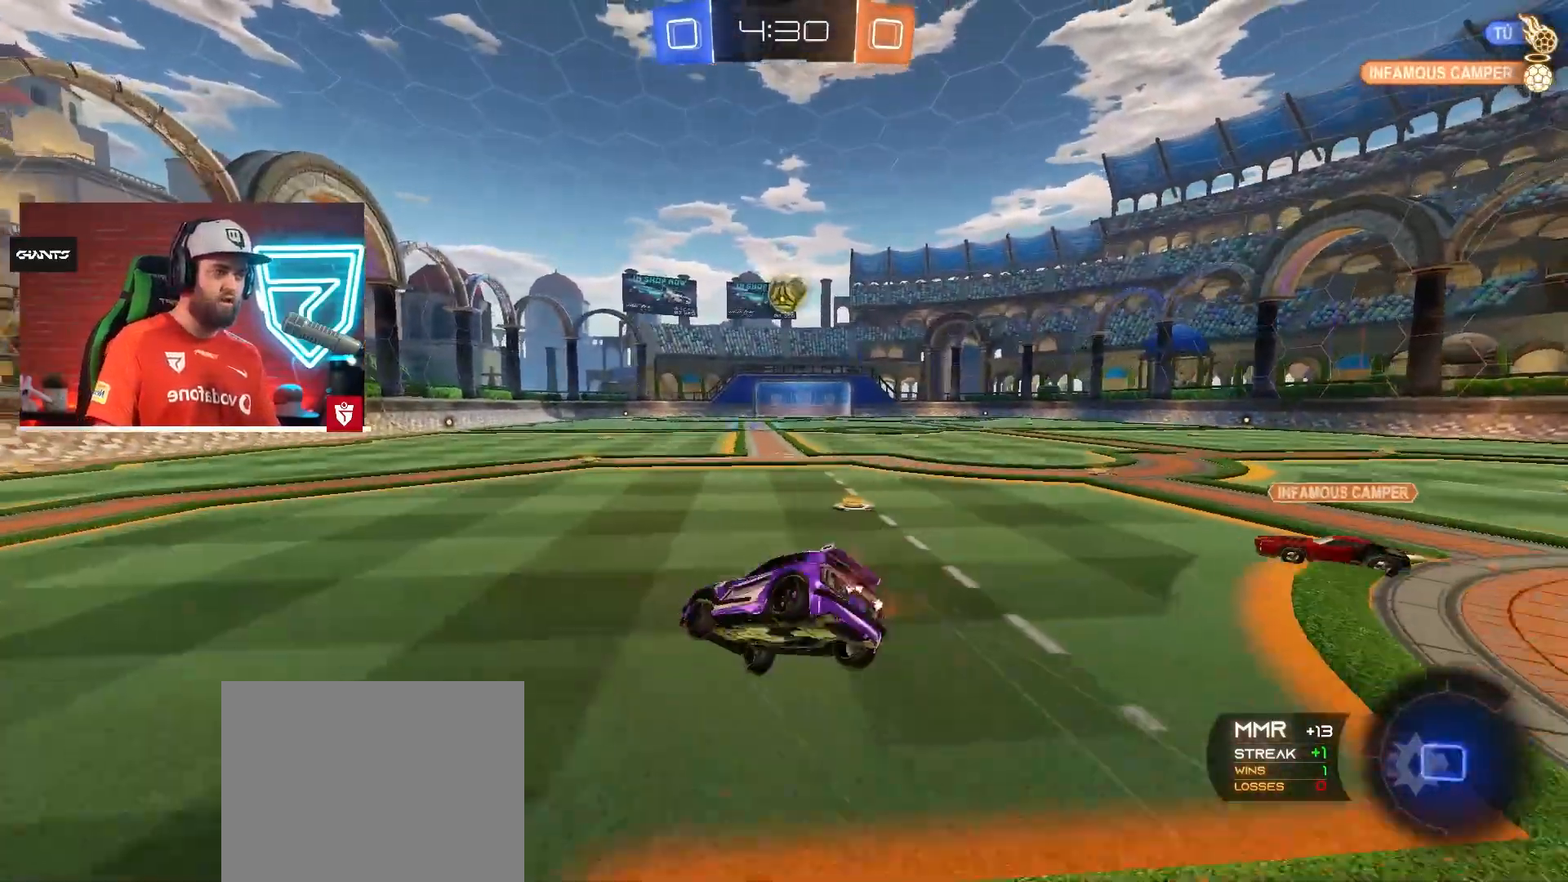
{"buttons": ["R2"], "left_stick": "center", "right_stick": "center", "events": [[33, "L1", "up"], [50, "SQUARE", "up"], [83, "left_stick", "center"], [100, "CROSS", "up"]]}
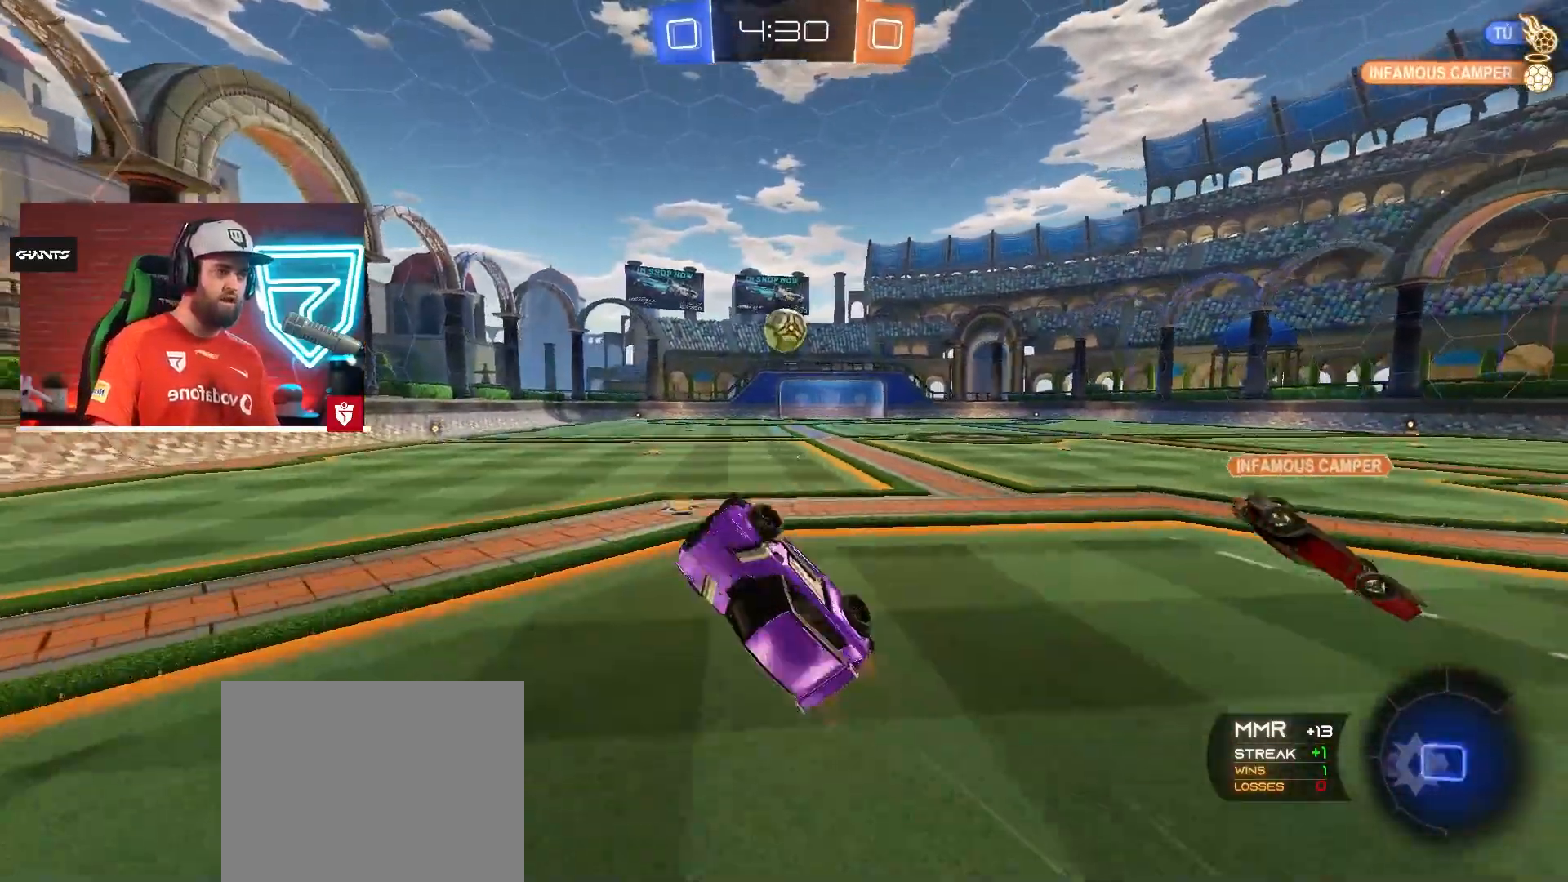
{"buttons": ["R2"], "left_stick": "right", "right_stick": "center", "events": [[367, "left_stick", "right"]]}
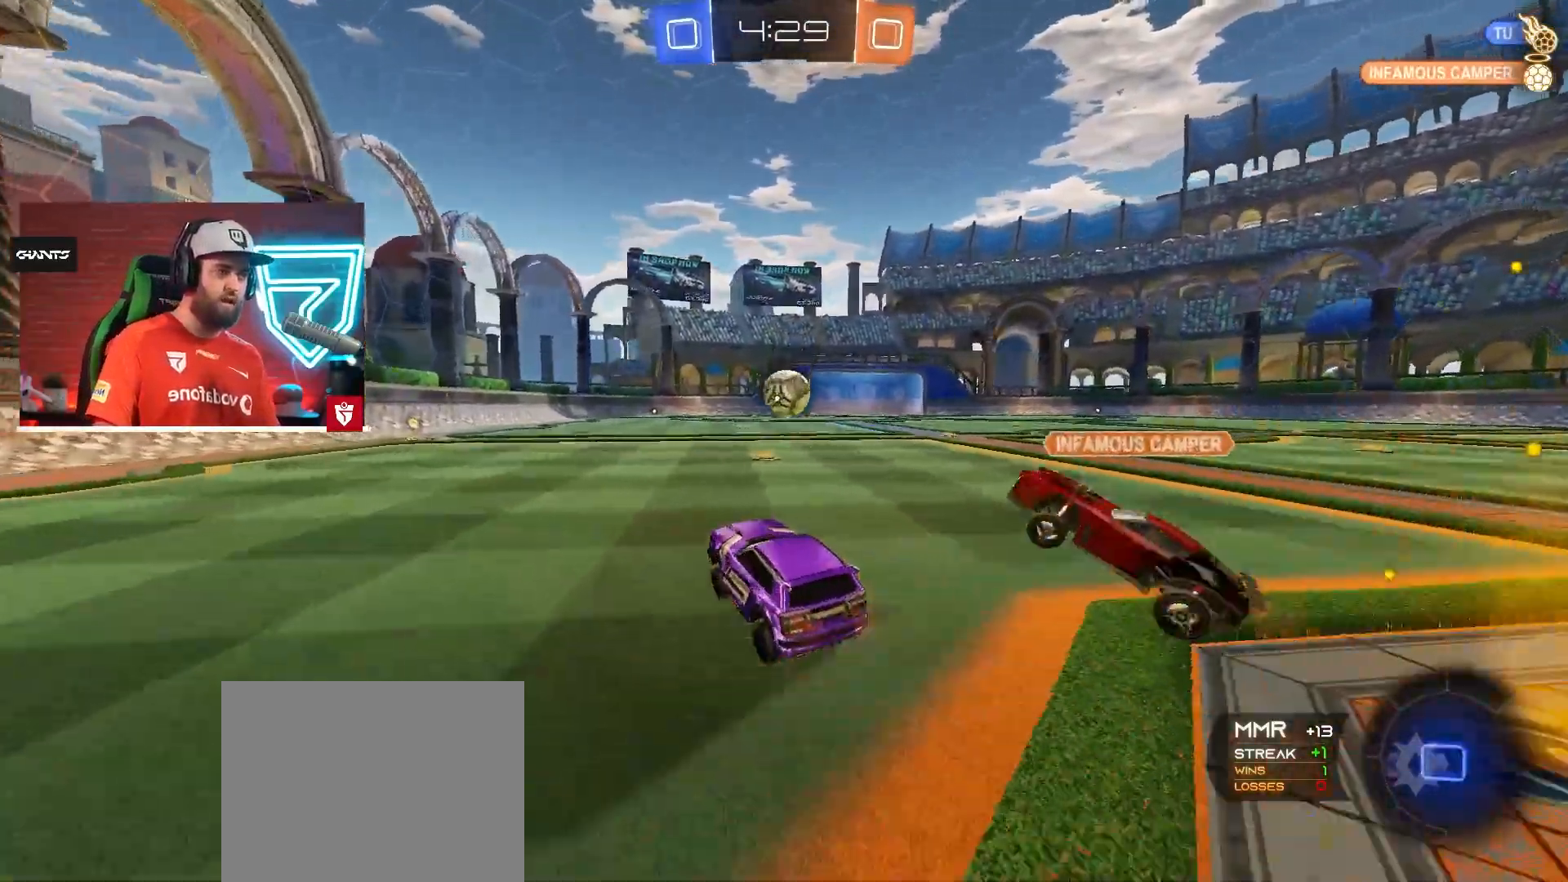
{"buttons": ["R2"], "left_stick": "down-left", "right_stick": "center", "events": [[200, "left_stick", "left"], [384, "left_stick", "down-left"]]}
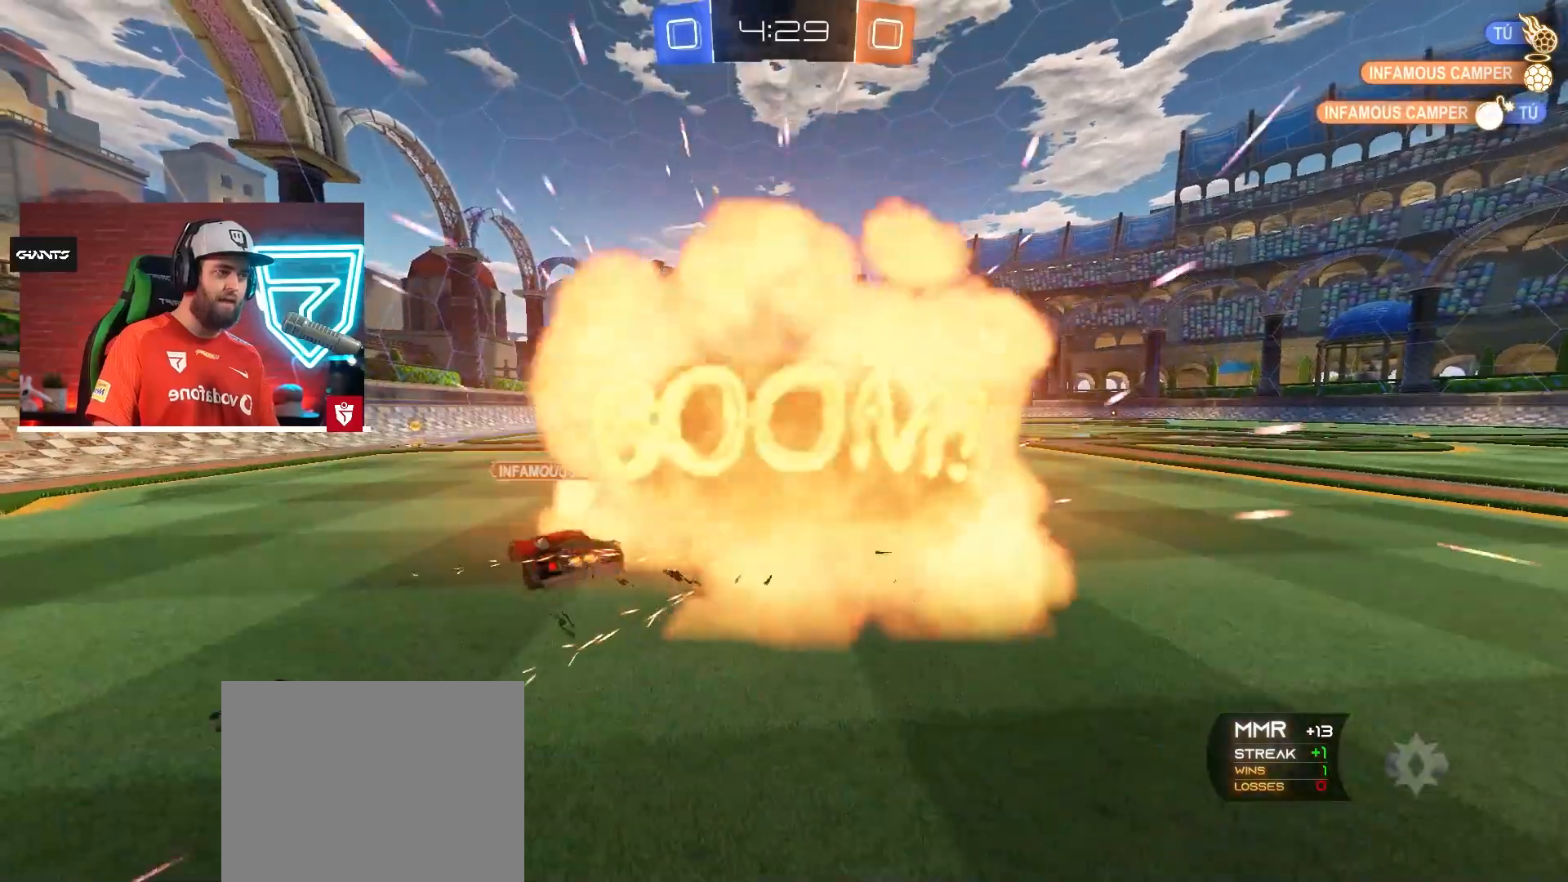
{"buttons": [], "left_stick": "center", "right_stick": "center", "events": [[101, "left_stick", "center"], [134, "R2", "up"]]}